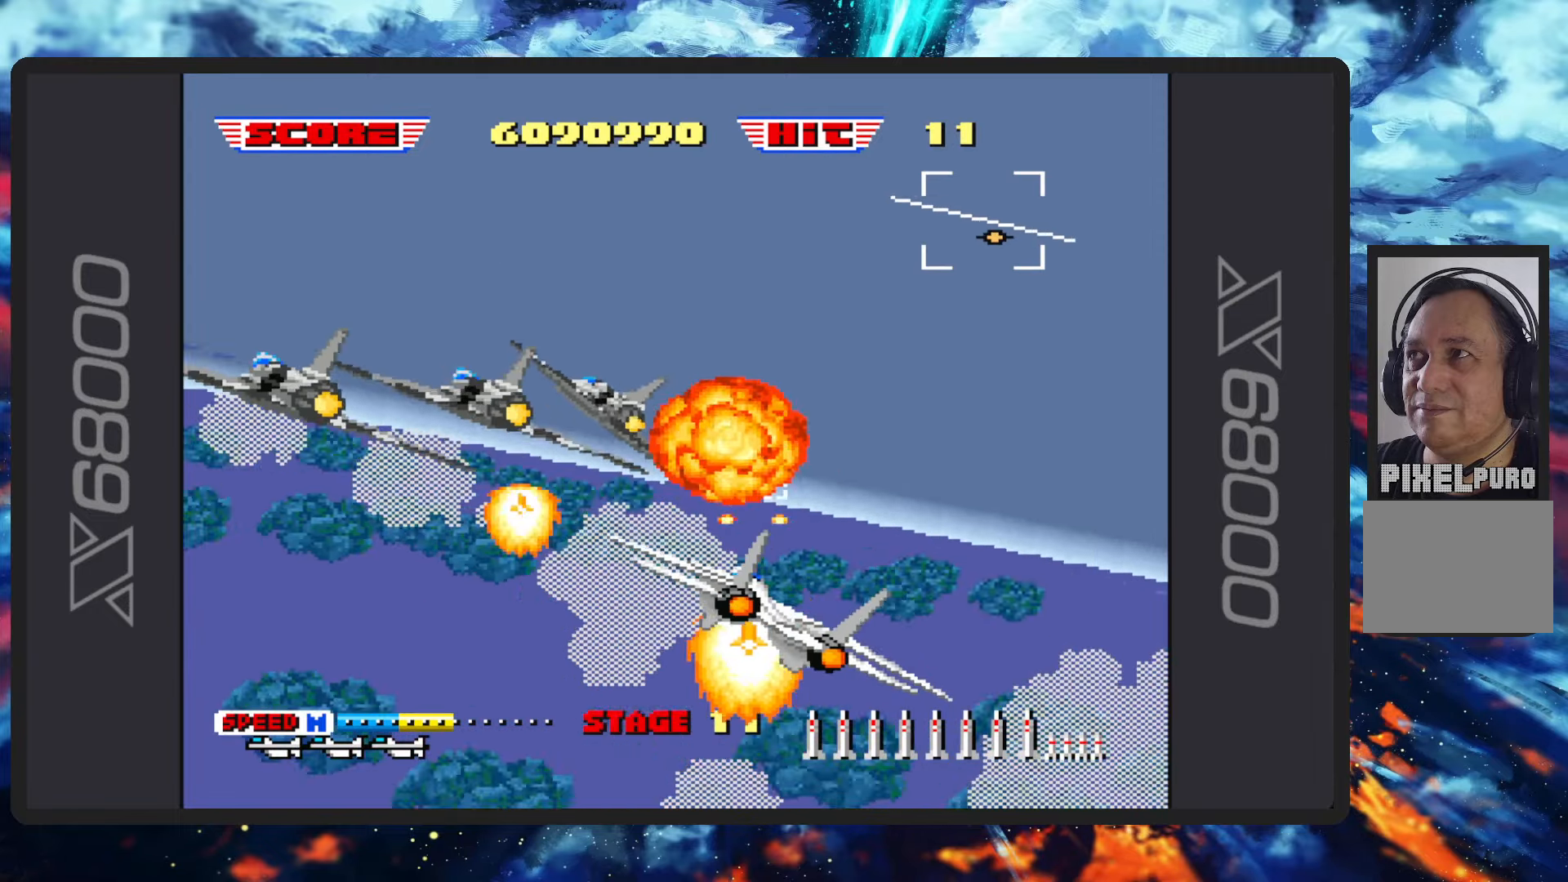
Gameplay with a controller (Nintendo layout); each line is a JSON object with the inputs held at the frame after it. "events" lists button and stick changes between this image and that frame as [ms after this image, input, new state], when the widget could be followed in between. Not read: L2 L3 R2 R3 right_stick.
{"buttons": ["B"], "left_stick": "up-left", "events": [[83, "Y", "down"], [200, "left_stick", "up-left"], [217, "Y", "up"], [350, "Y", "down"], [484, "Y", "up"]]}
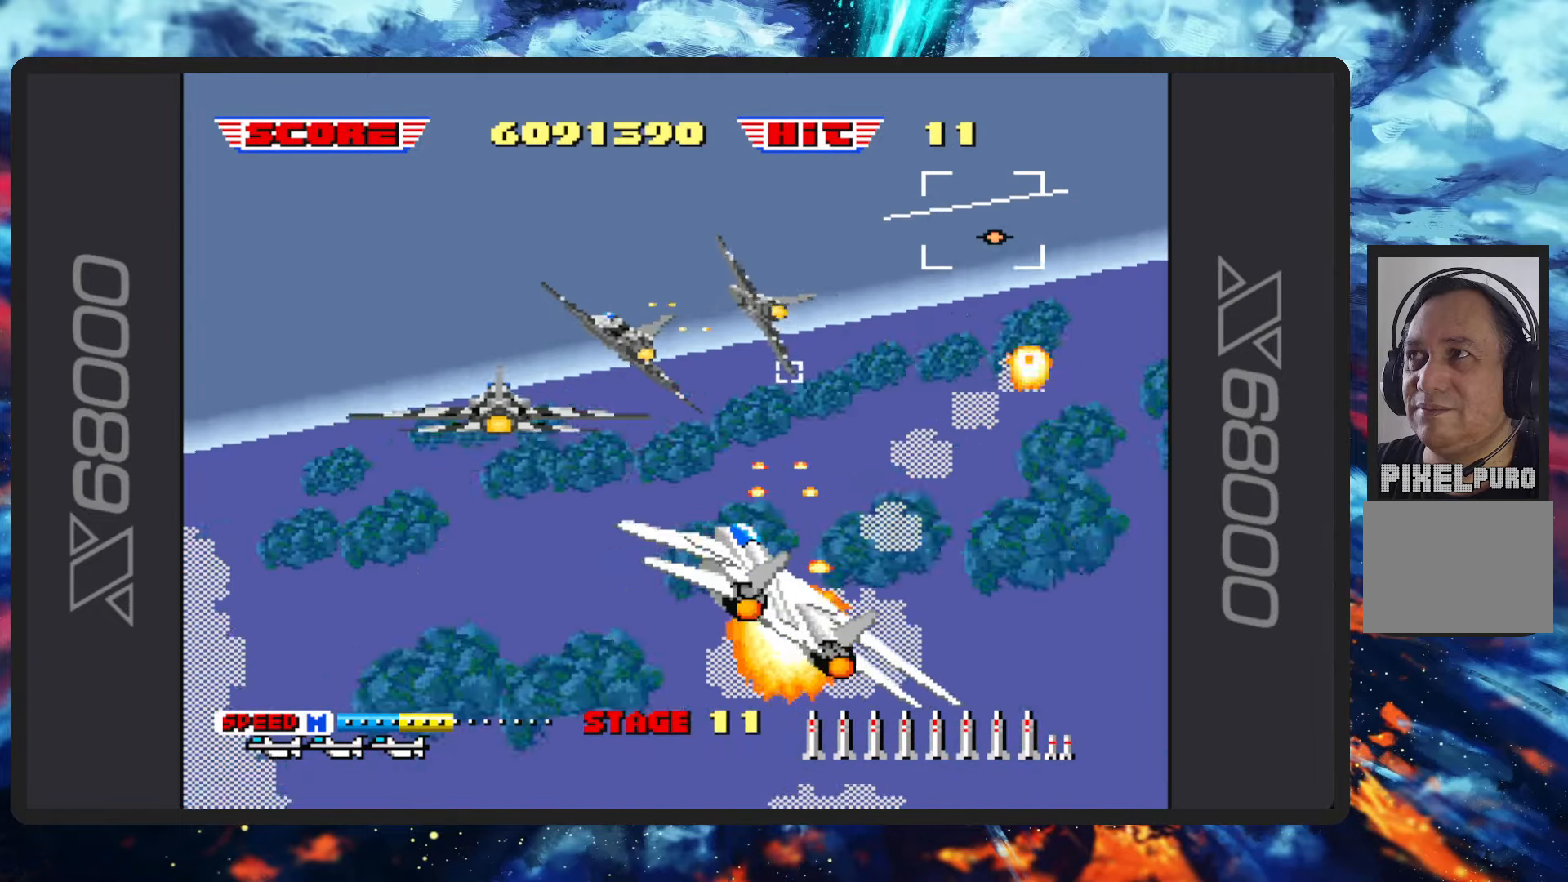
{"buttons": ["B"], "left_stick": "up-left", "events": [[100, "Y", "down"], [200, "Y", "up"], [351, "Y", "down"], [451, "Y", "up"], [484, "B", "up"], [501, "B", "down"]]}
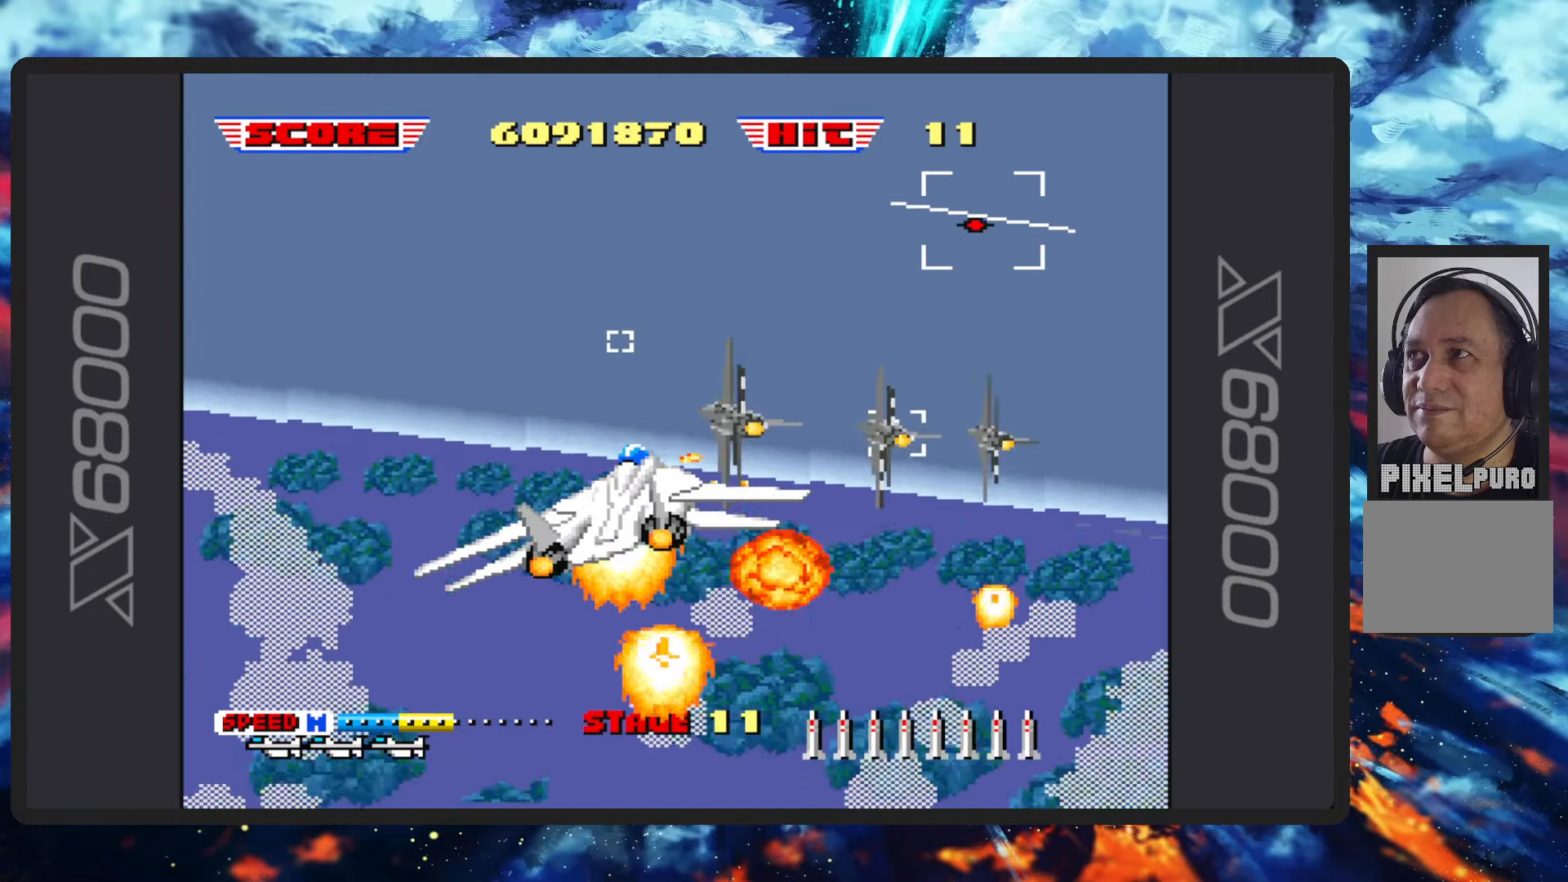
{"buttons": ["B"], "left_stick": "right", "events": [[50, "Y", "down"], [183, "Y", "up"], [367, "left_stick", "center"], [500, "left_stick", "right"]]}
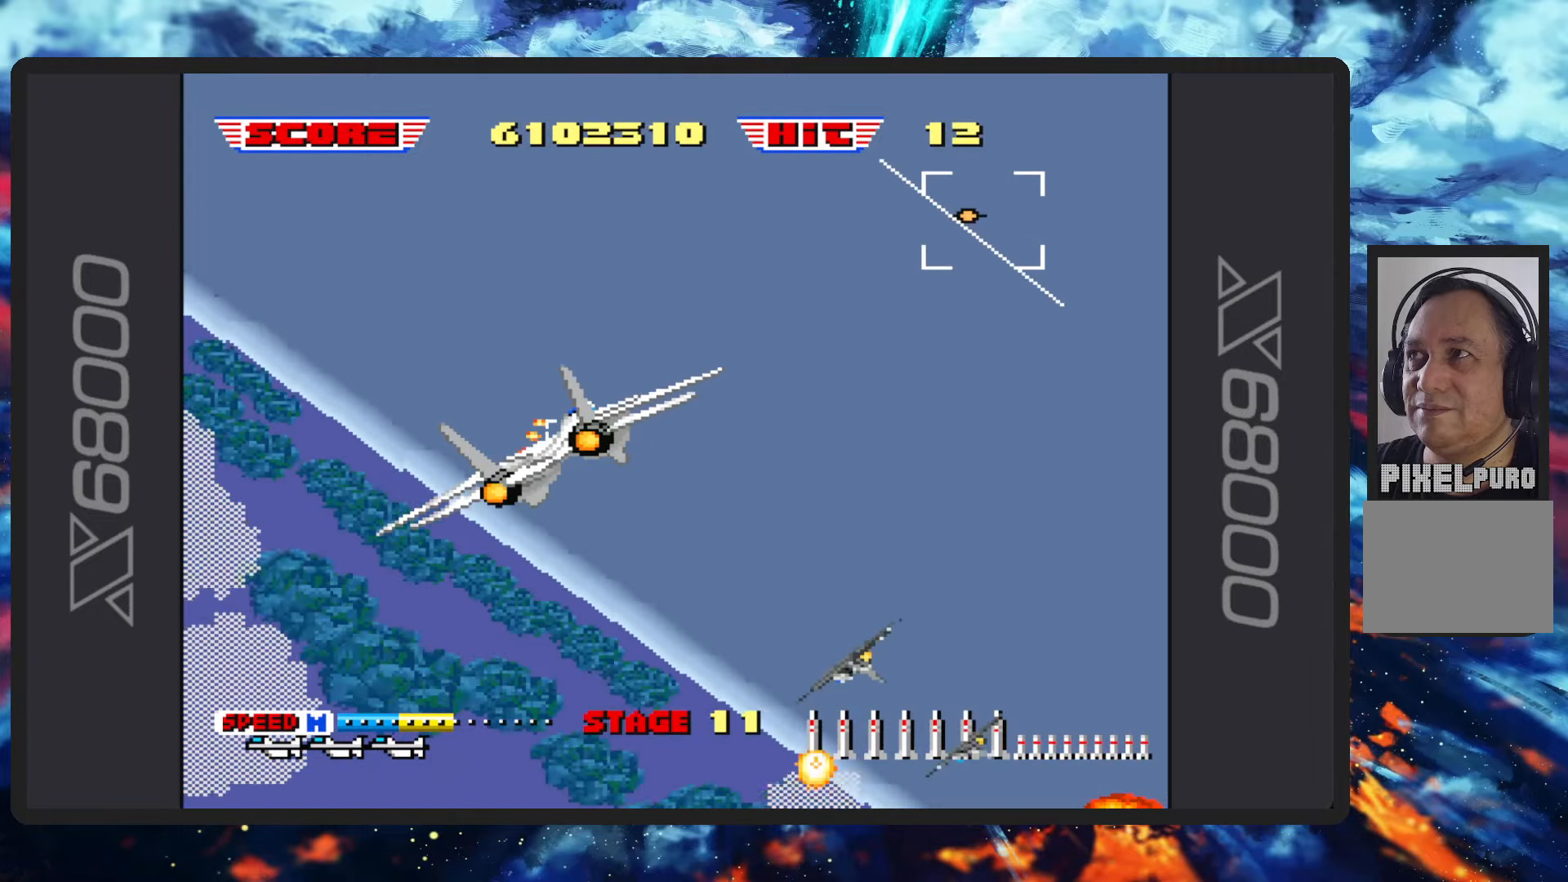
{"buttons": ["B"], "left_stick": "right", "events": []}
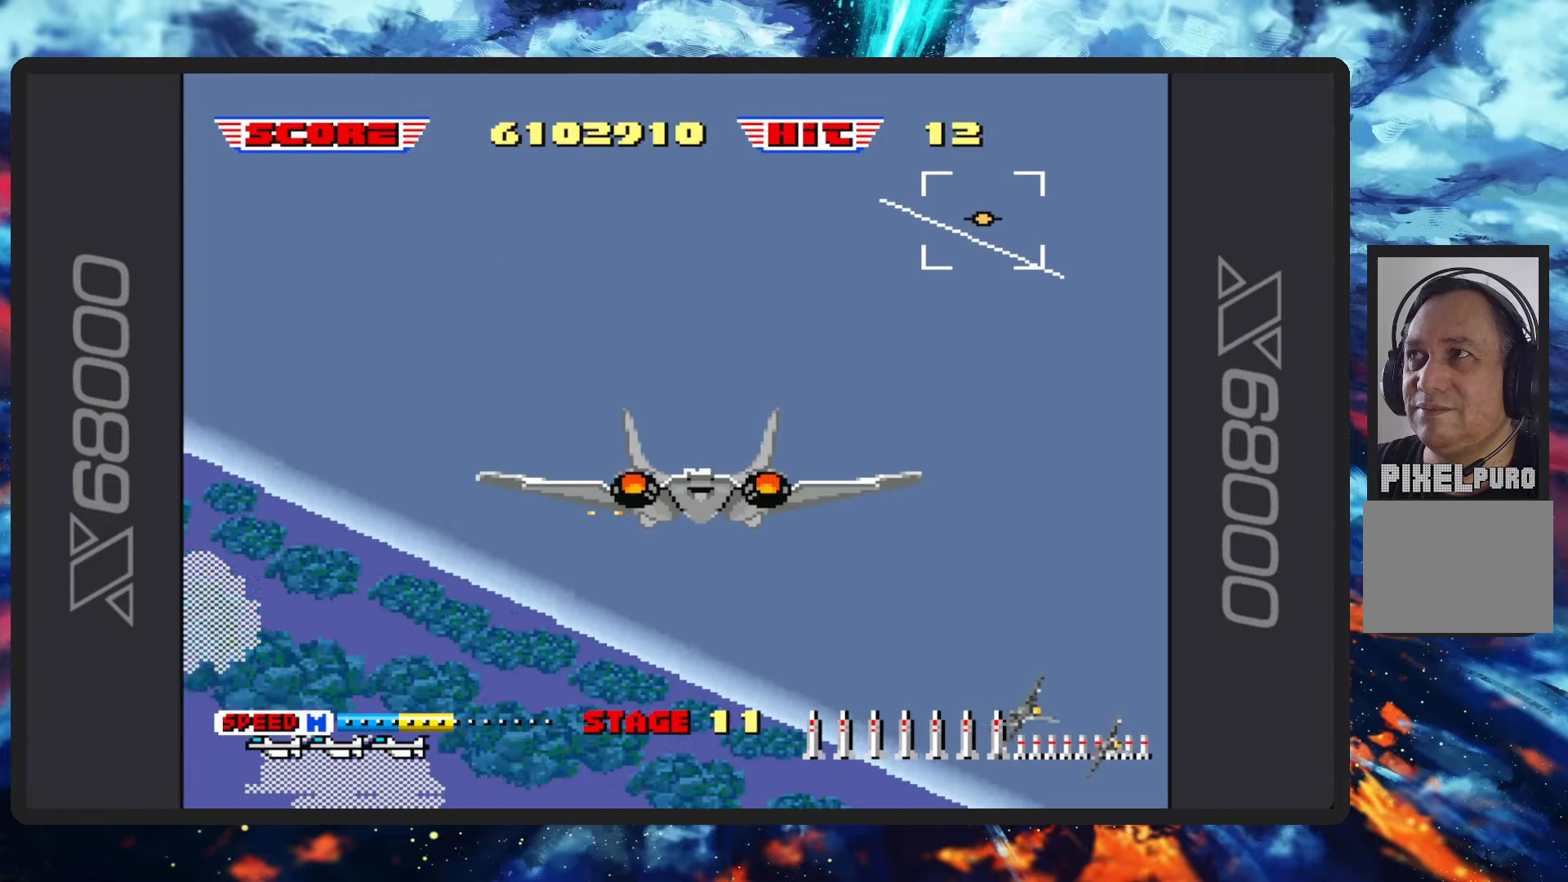
{"buttons": ["B"], "left_stick": "center", "events": [[167, "left_stick", "down-right"], [333, "left_stick", "center"]]}
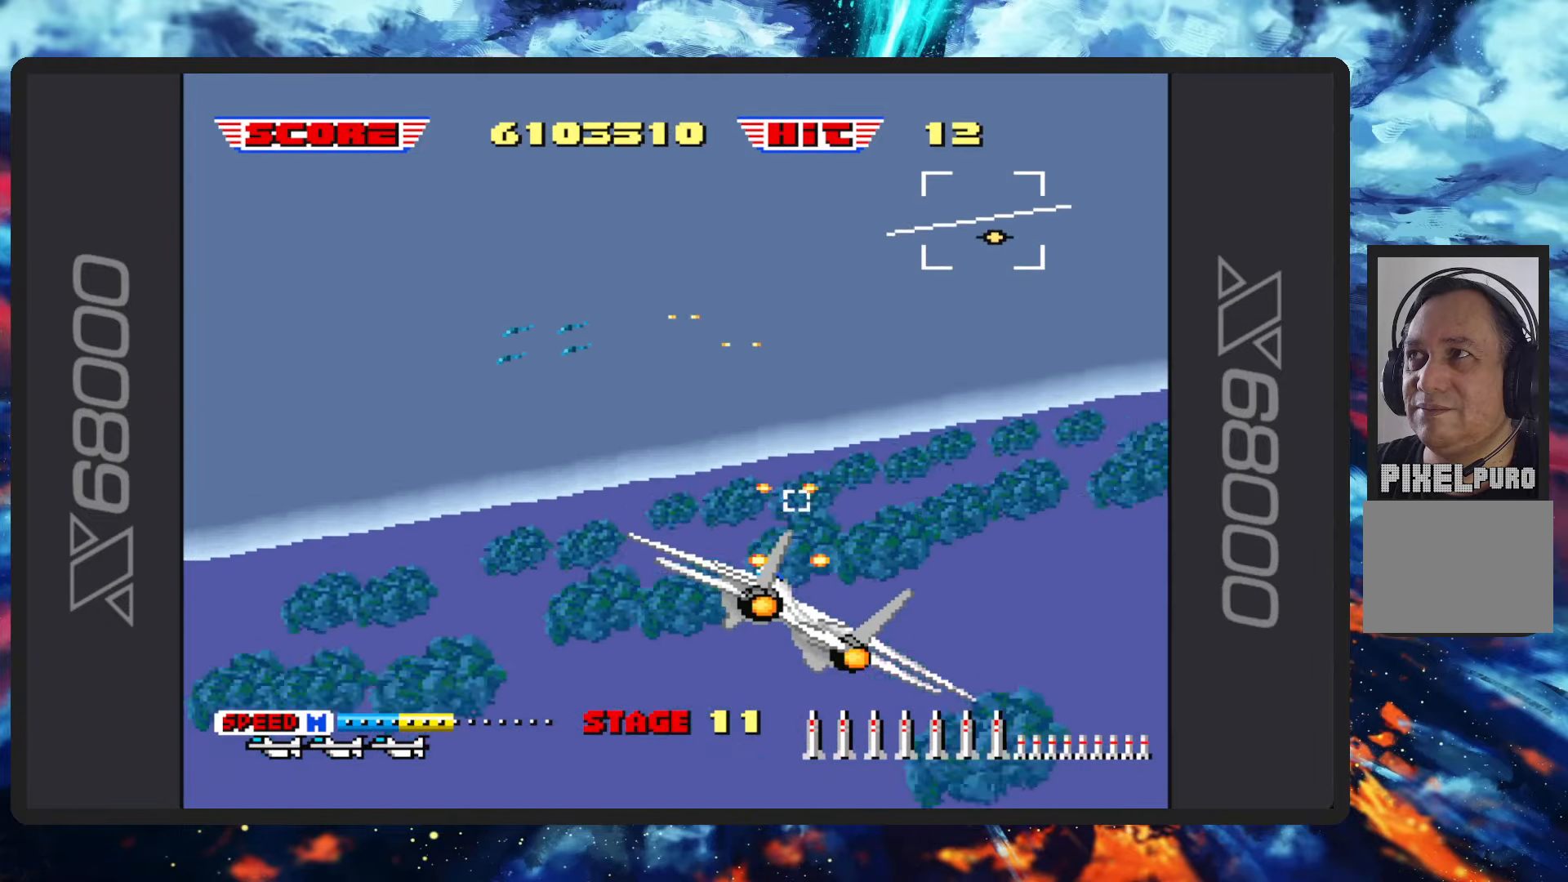
{"buttons": ["B"], "left_stick": "up-left", "events": [[67, "left_stick", "up-left"]]}
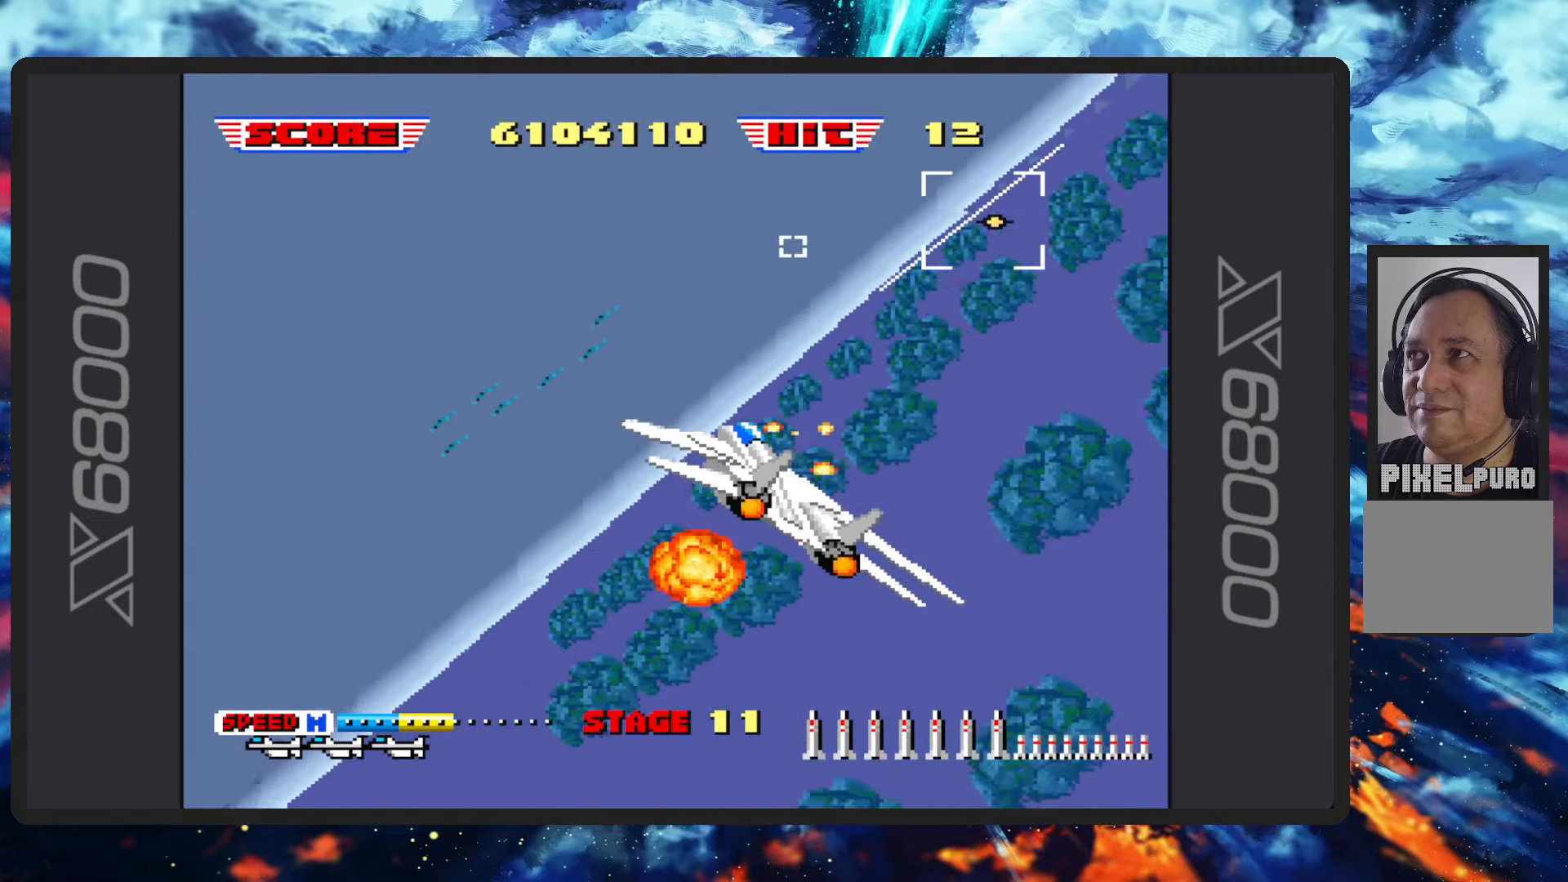
{"buttons": ["B"], "left_stick": "left", "events": [[317, "left_stick", "left"]]}
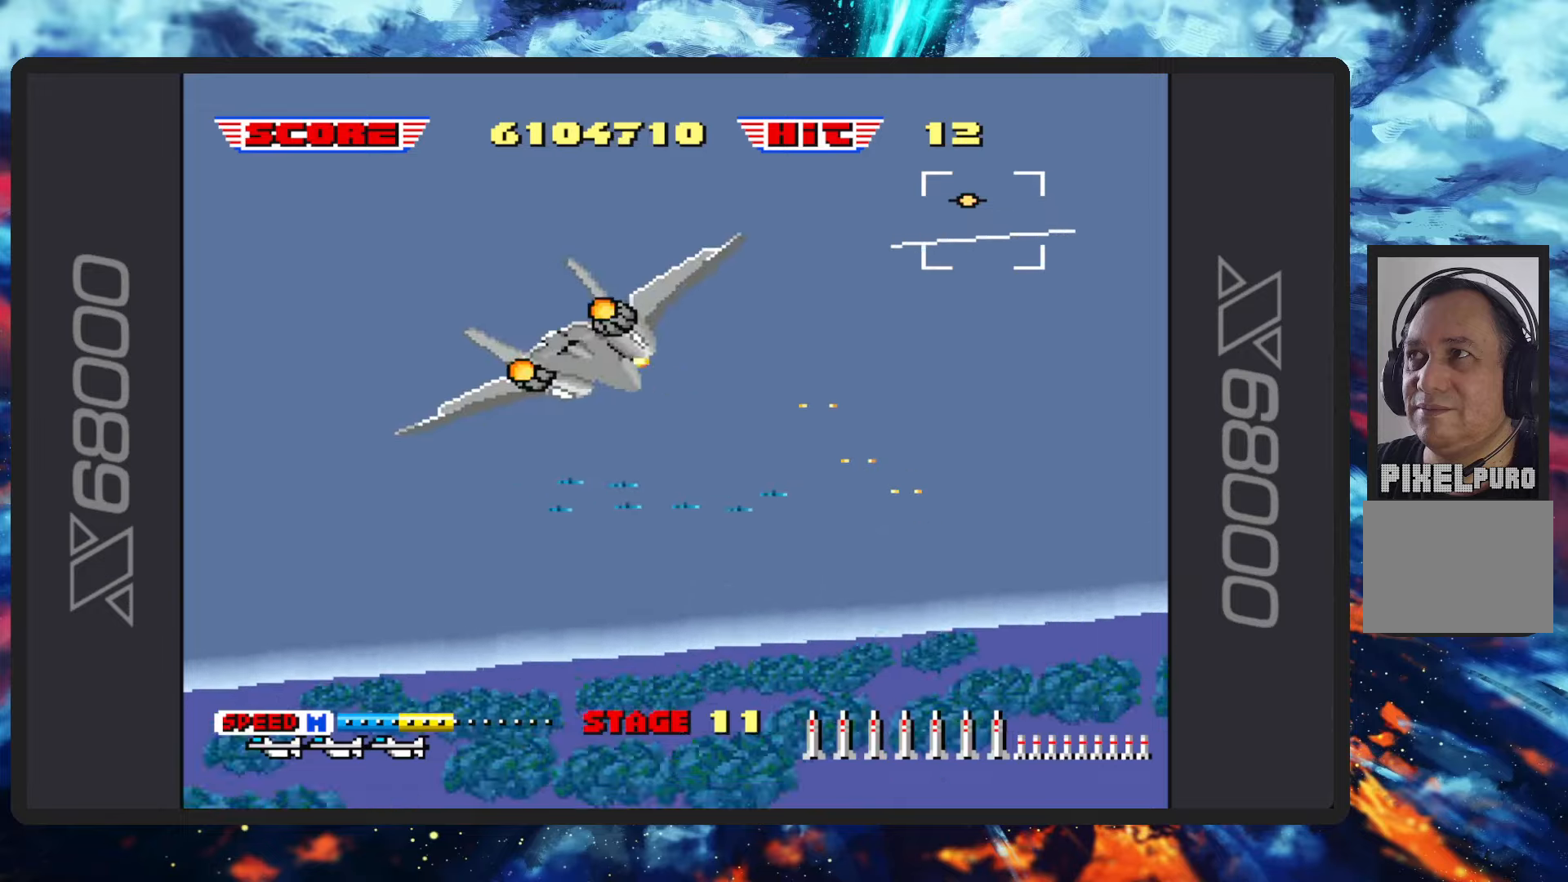
{"buttons": ["B"], "left_stick": "center", "events": [[116, "left_stick", "down"], [400, "left_stick", "center"]]}
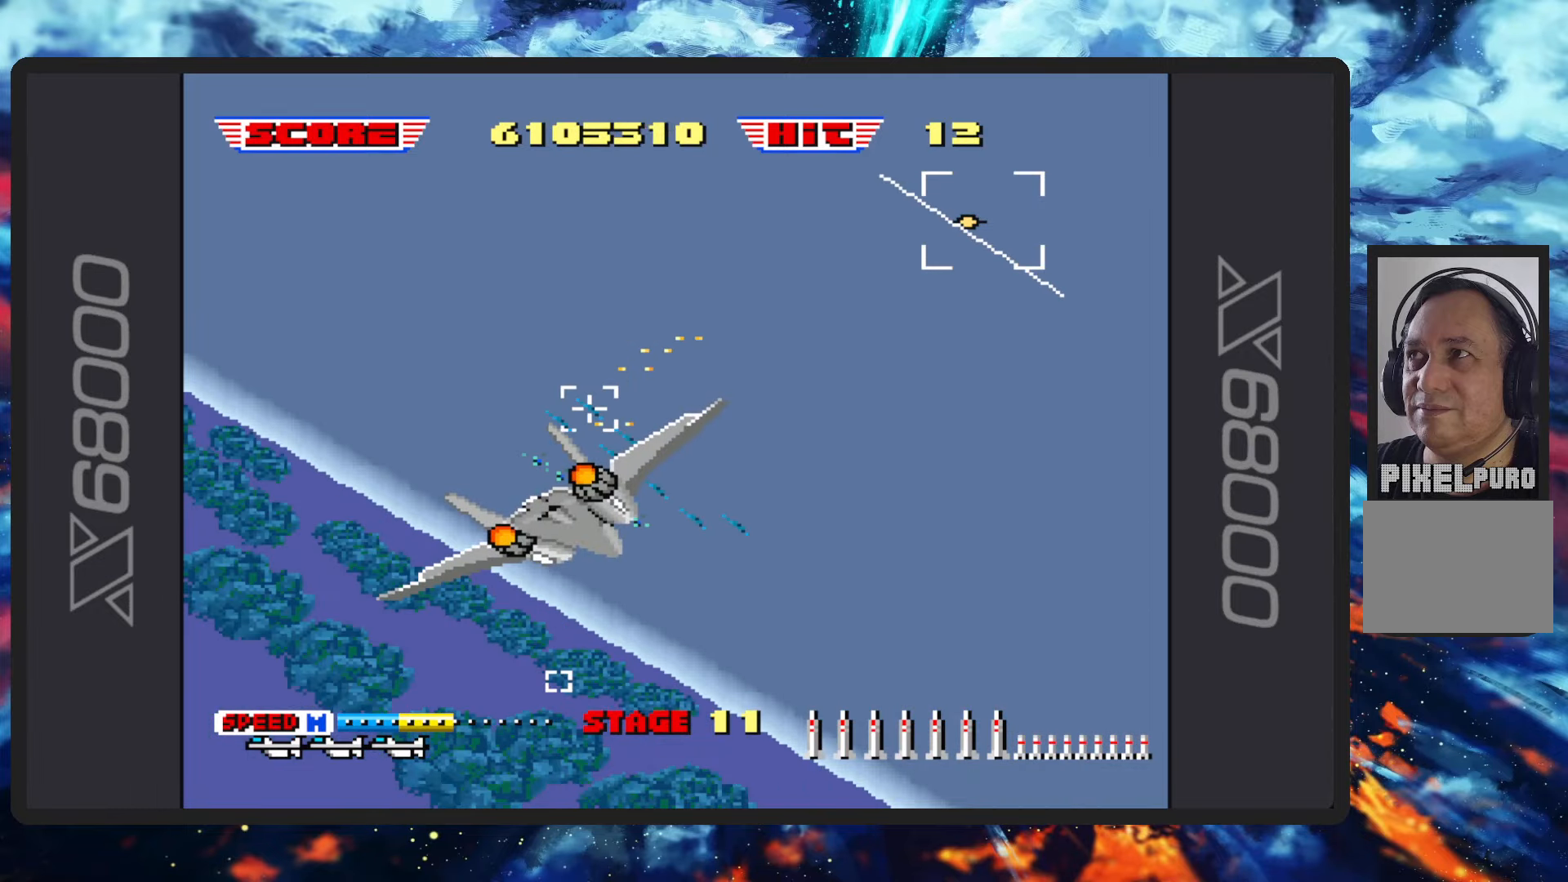
{"buttons": ["B"], "left_stick": "up-right", "events": [[50, "Y", "down"], [117, "Y", "up"], [234, "Y", "down"], [384, "left_stick", "up-right"], [400, "Y", "up"]]}
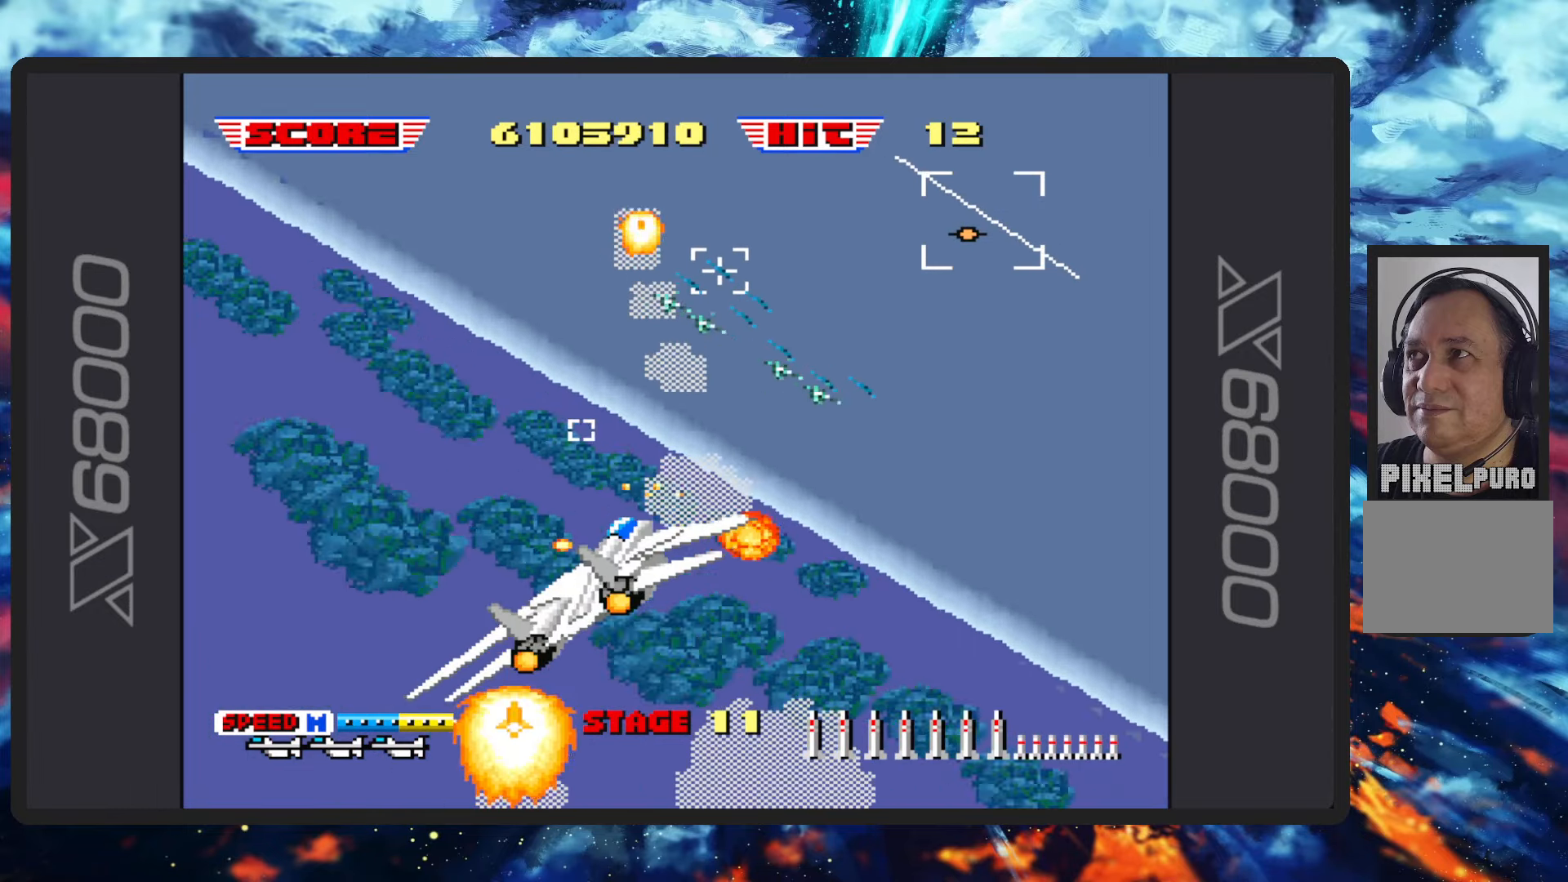
{"buttons": ["B"], "left_stick": "center", "events": [[116, "Y", "down"], [116, "left_stick", "center"], [166, "Y", "up"], [283, "Y", "down"], [433, "Y", "up"]]}
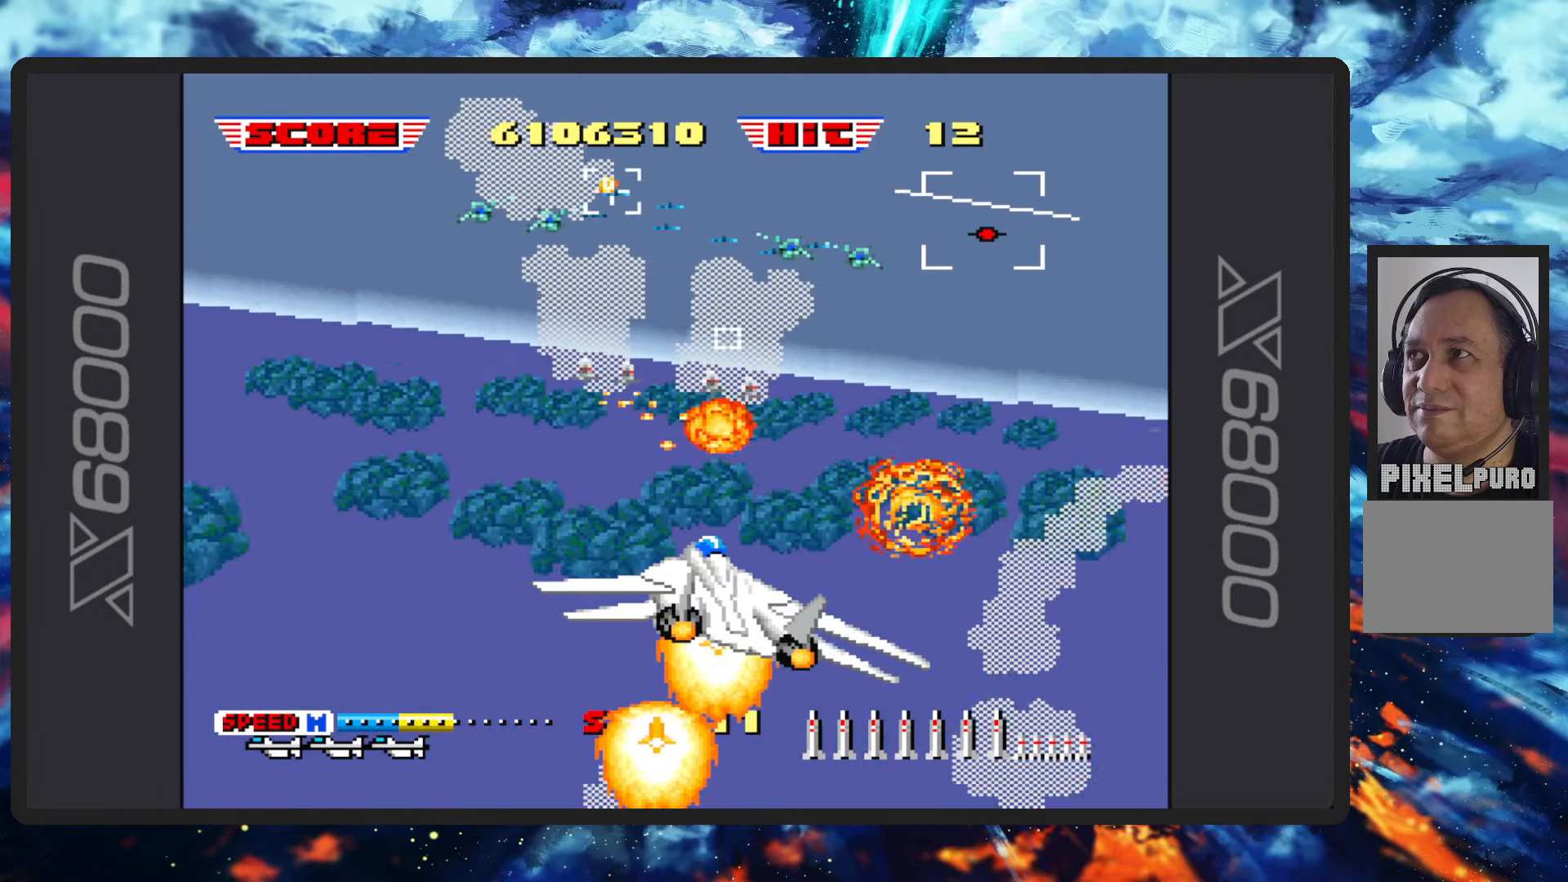
{"buttons": ["B"], "left_stick": "up", "events": [[67, "Y", "down"], [167, "left_stick", "up-right"], [250, "Y", "up"], [350, "Y", "down"], [450, "Y", "up"], [501, "left_stick", "up"]]}
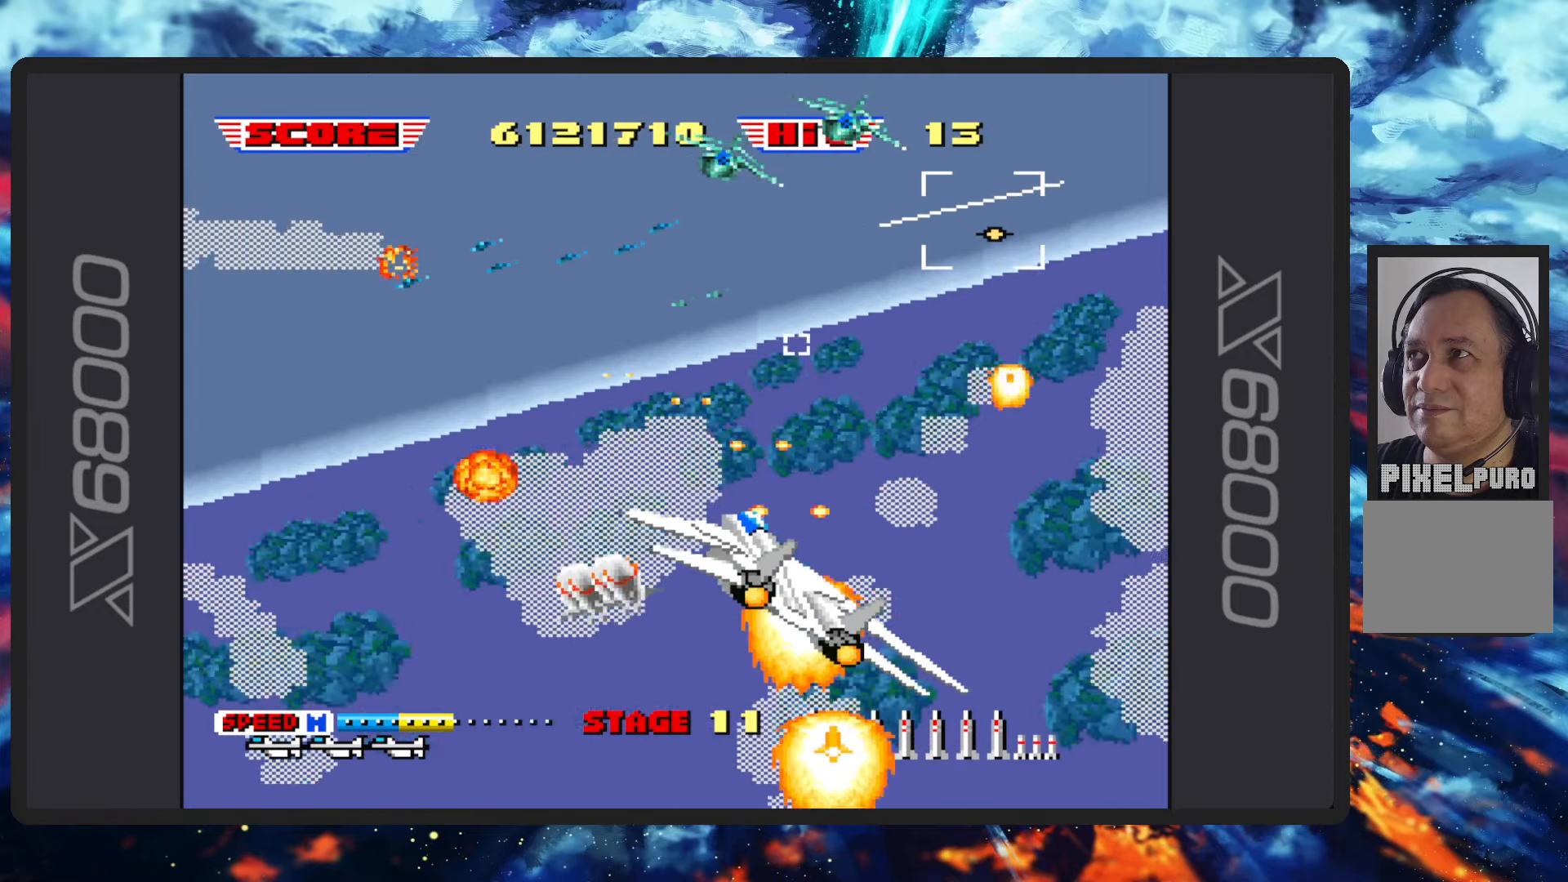
{"buttons": ["B"], "left_stick": "up-left", "events": [[100, "left_stick", "up-left"], [133, "Y", "down"], [216, "Y", "up"]]}
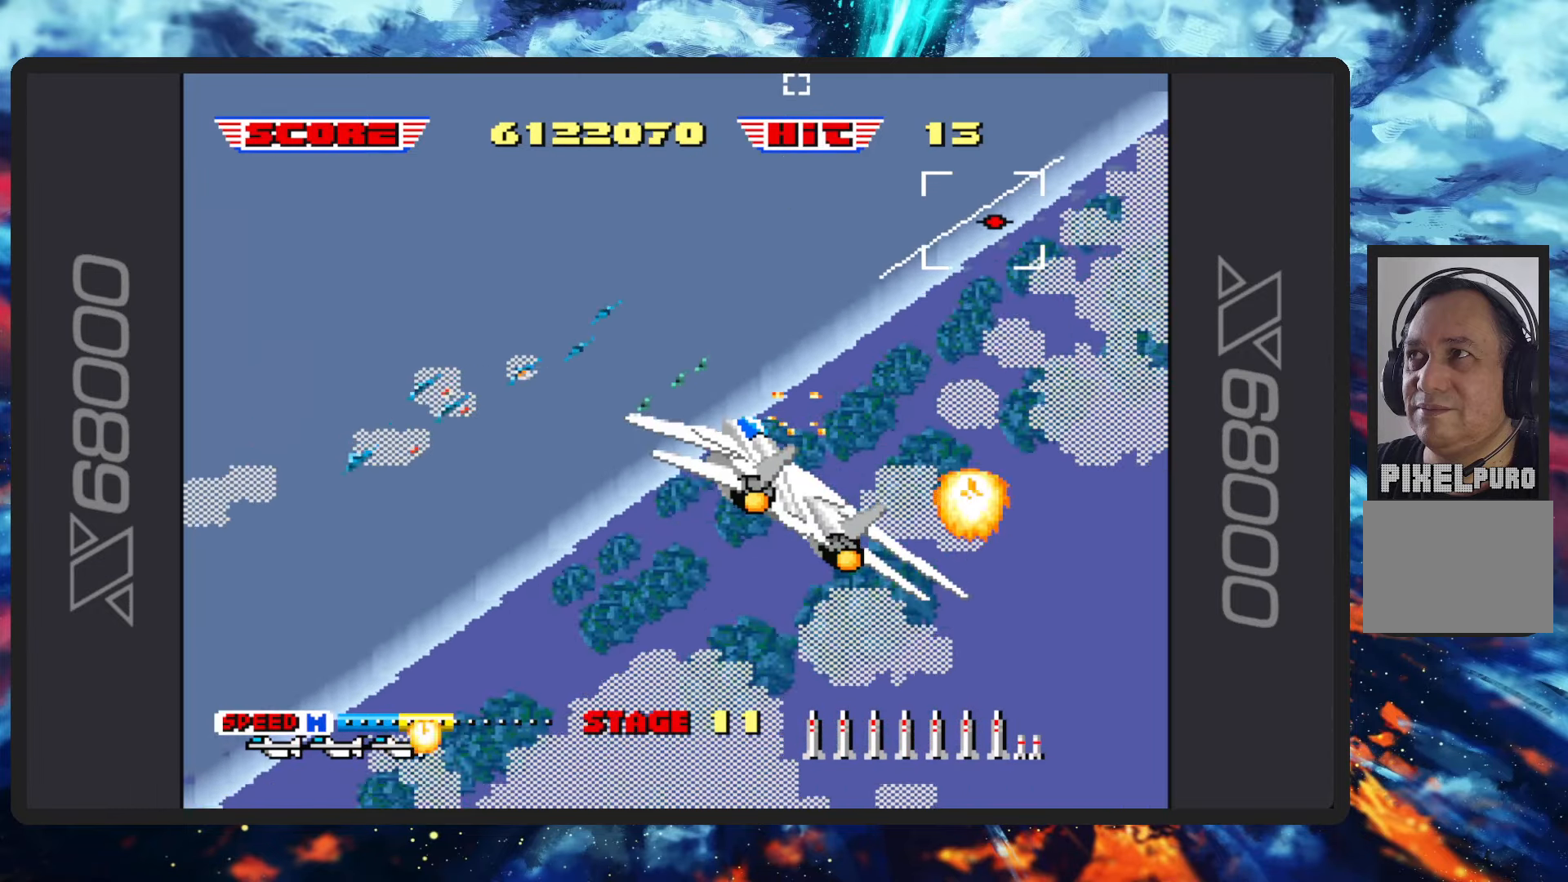
{"buttons": ["B", "Y"], "left_stick": "up-left", "events": [[484, "Y", "down"]]}
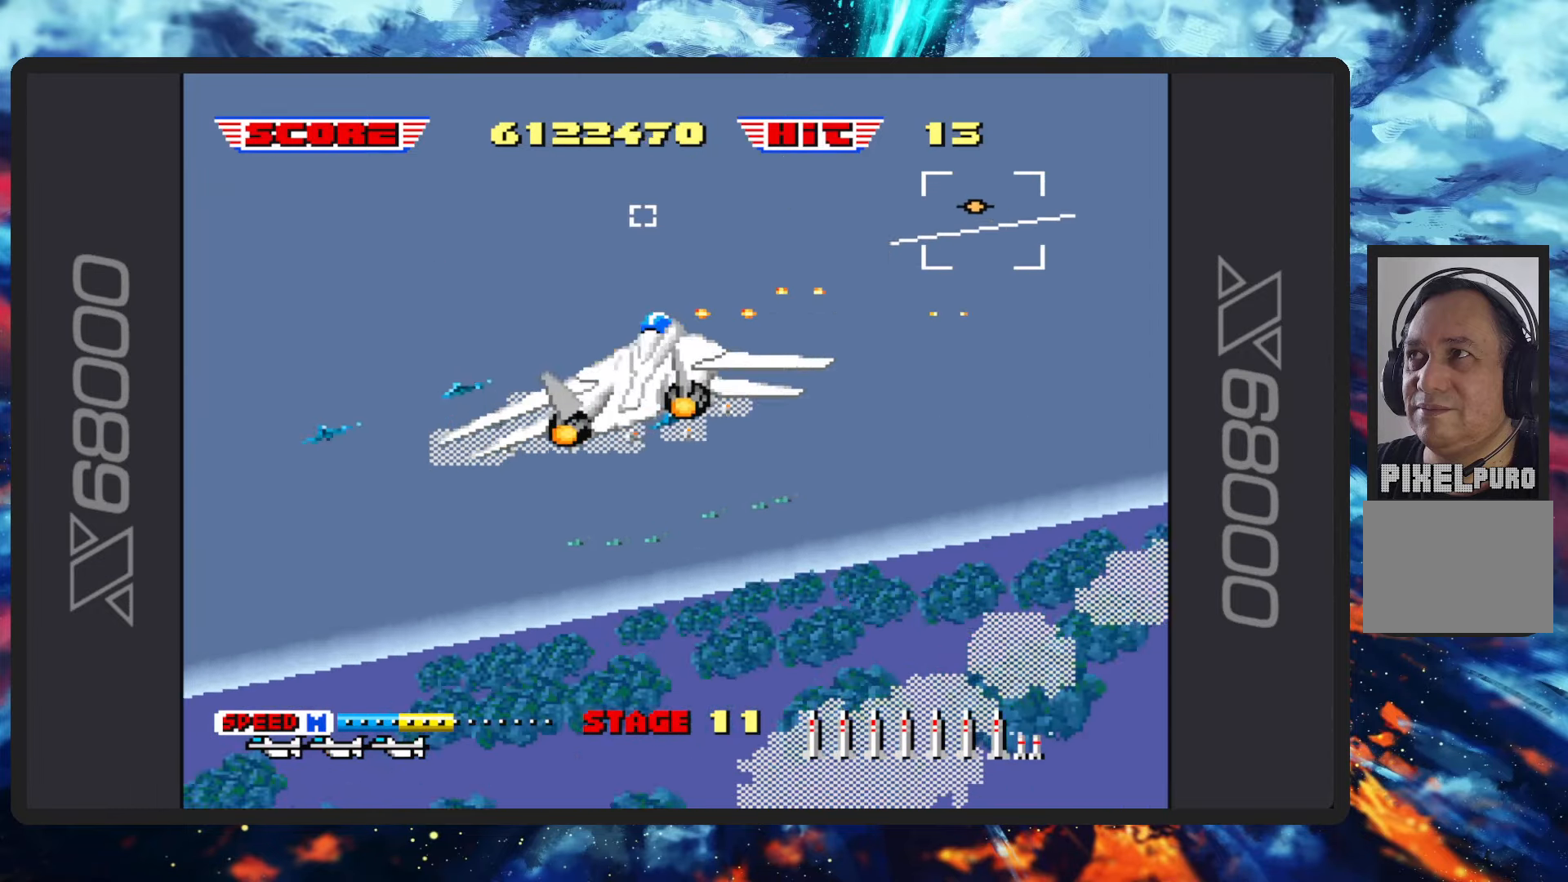
{"buttons": ["B"], "left_stick": "up-left", "events": [[166, "Y", "up"]]}
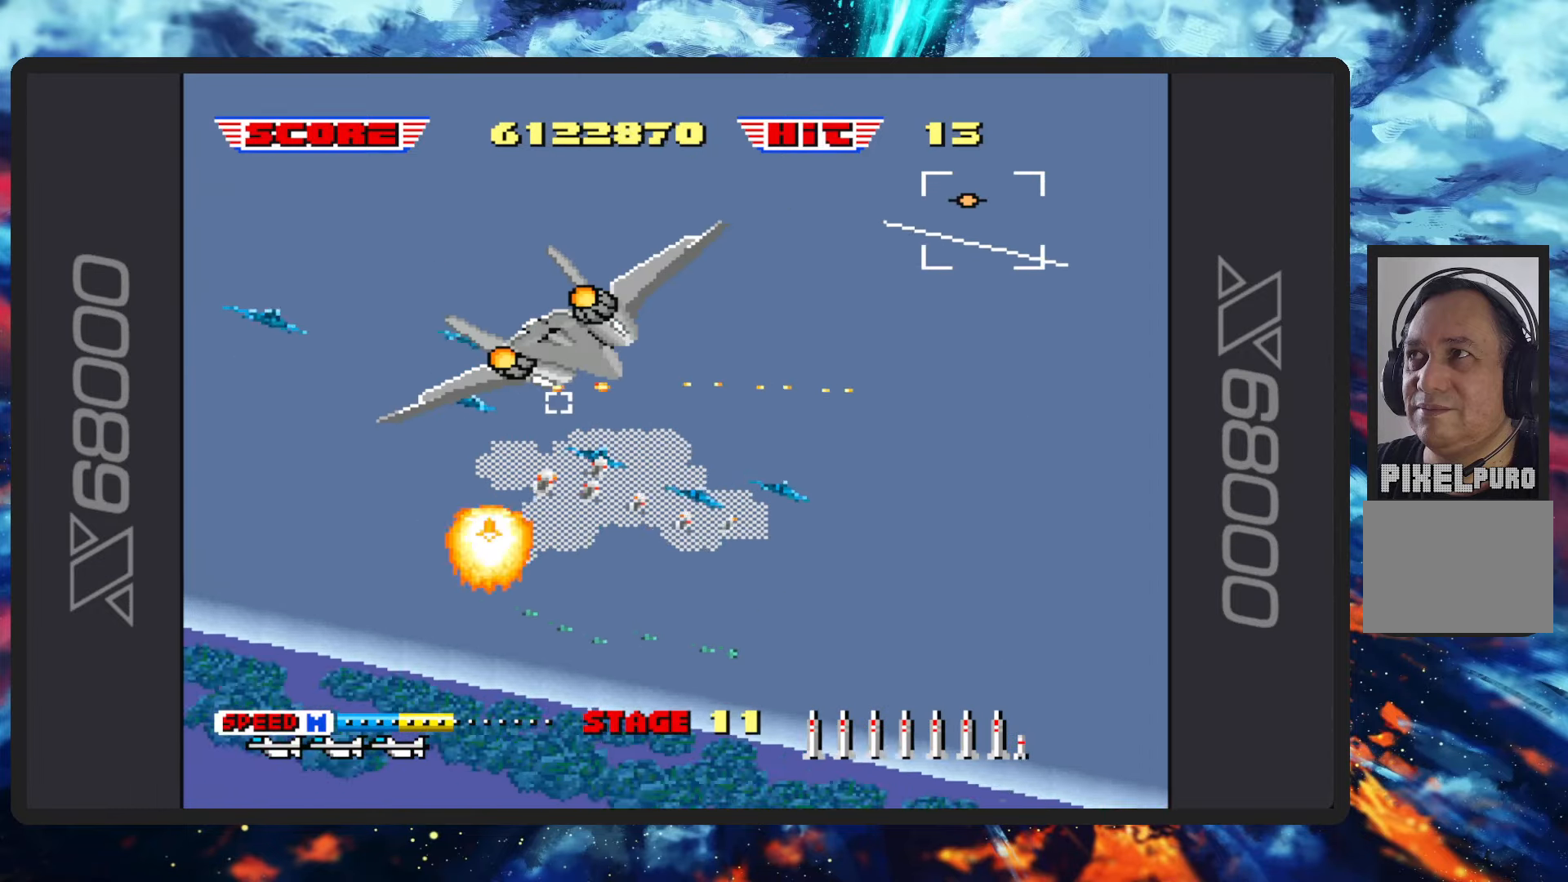
{"buttons": ["B"], "left_stick": "left", "events": [[217, "Y", "down"], [367, "Y", "up"], [417, "left_stick", "left"]]}
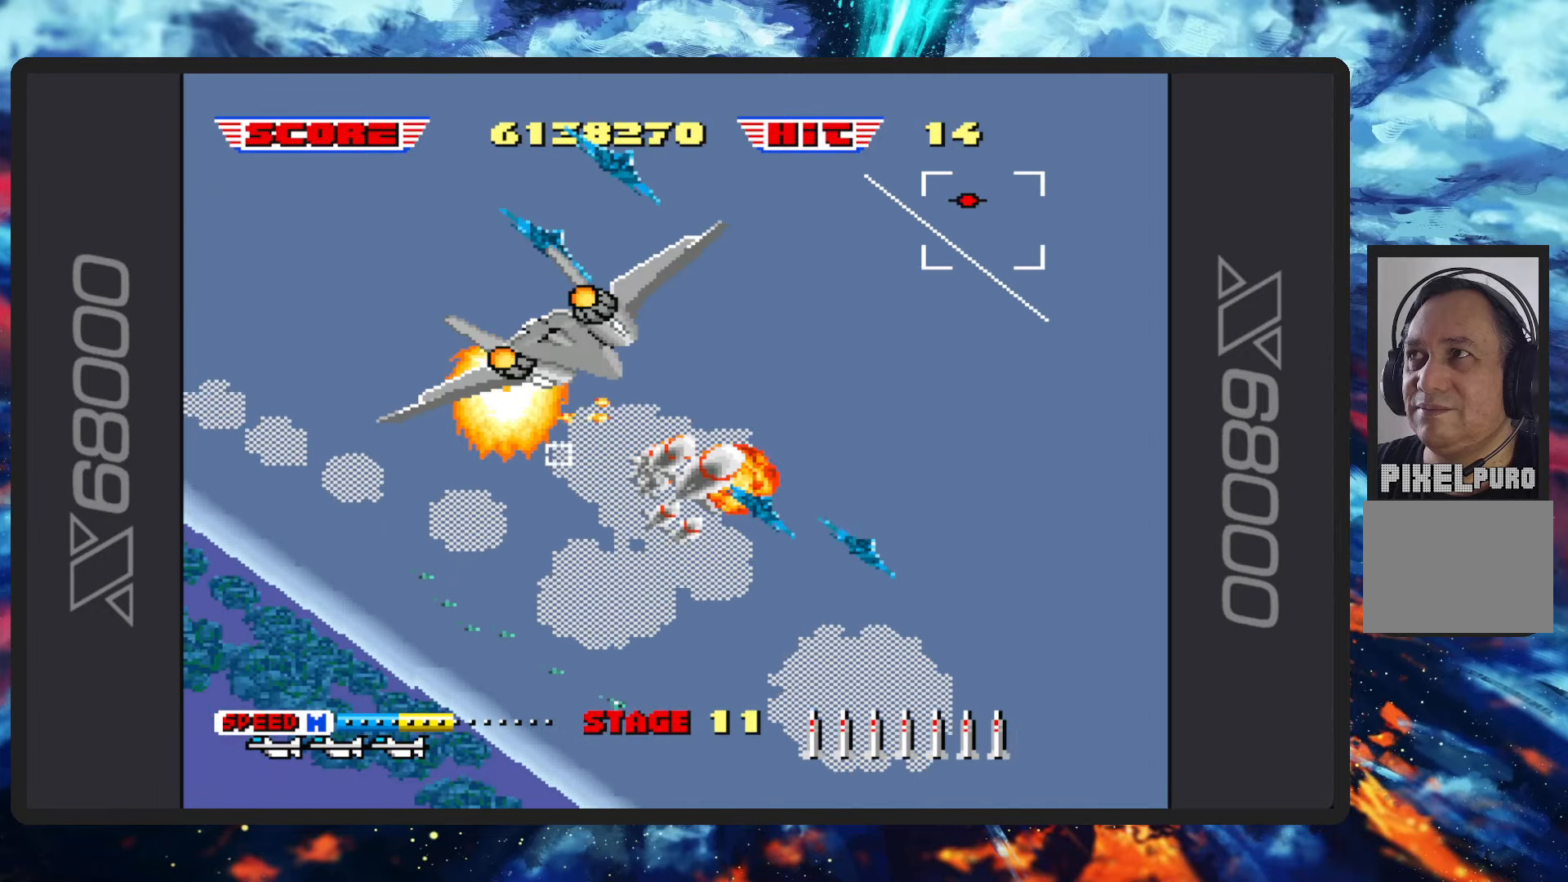
{"buttons": ["B"], "left_stick": "down-left", "events": [[383, "left_stick", "down-left"]]}
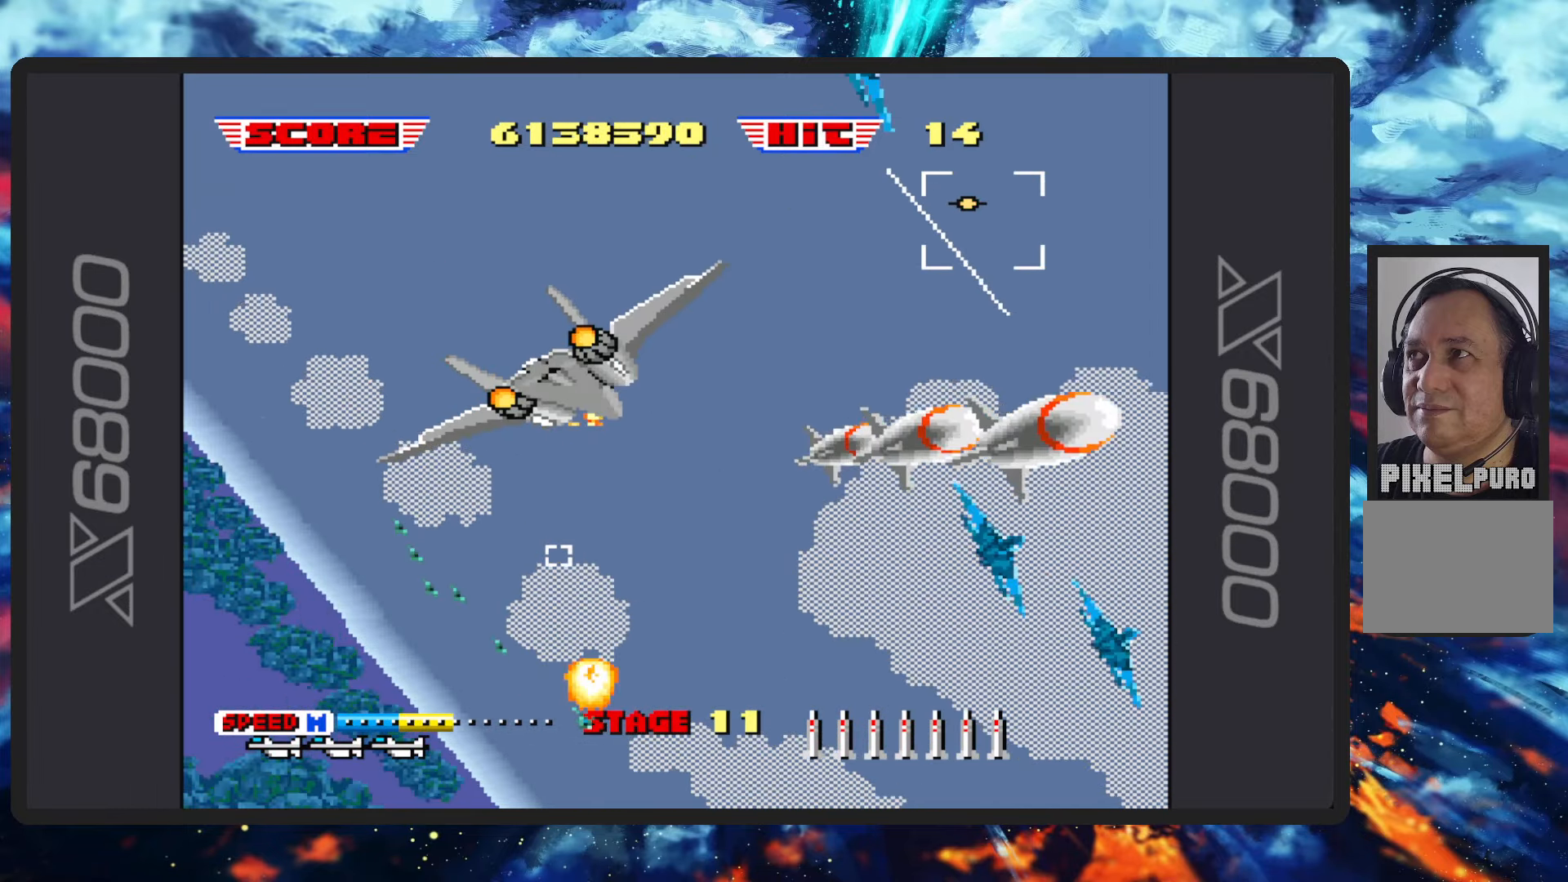
{"buttons": ["B"], "left_stick": "right", "events": [[150, "left_stick", "down"], [467, "left_stick", "right"]]}
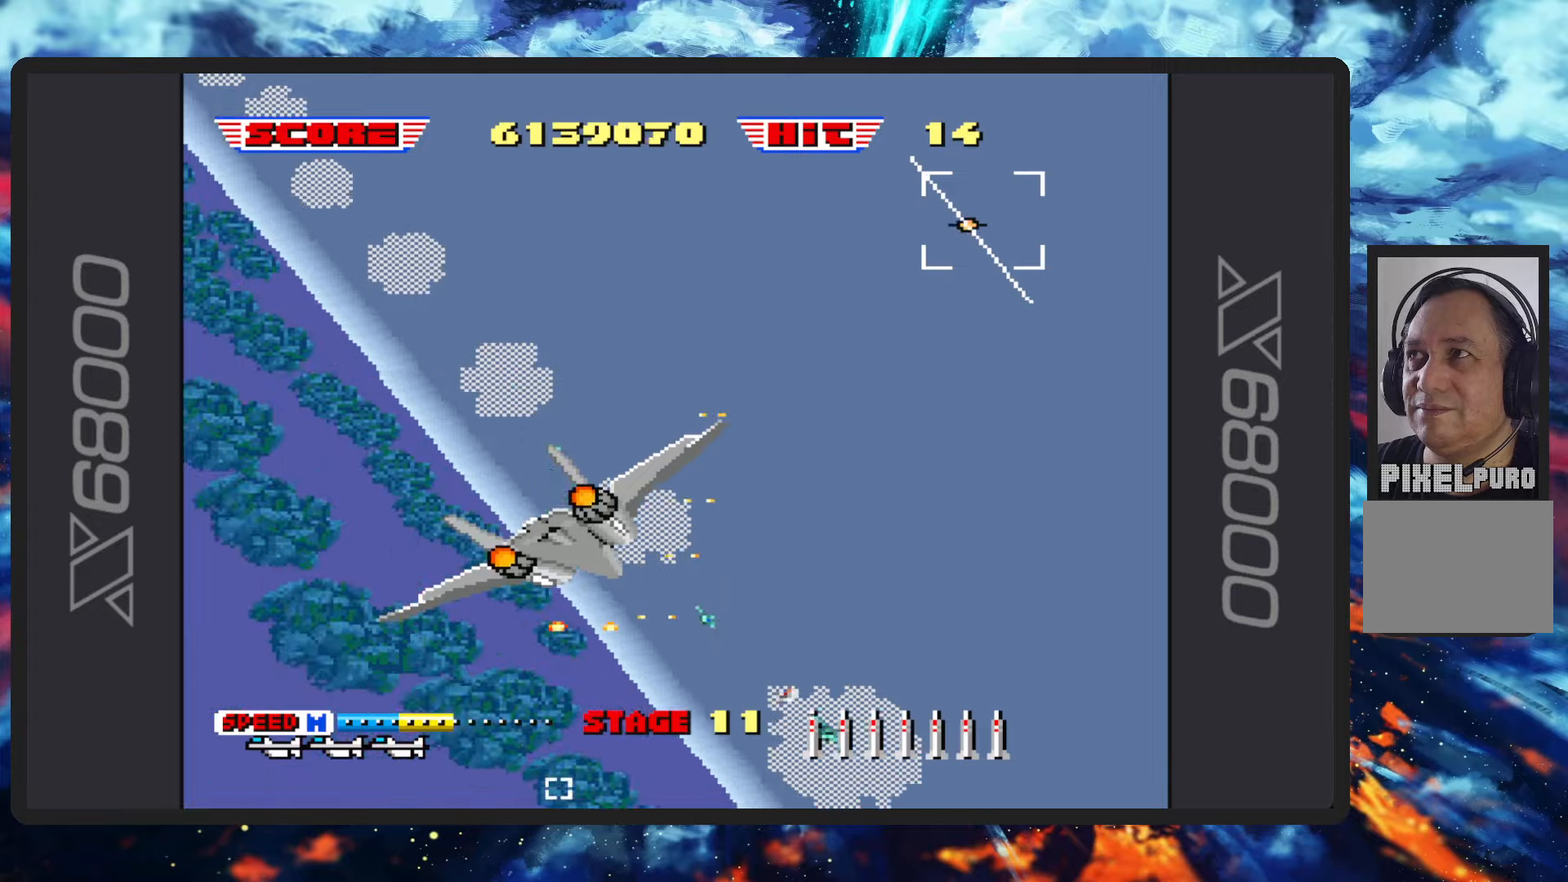
{"buttons": ["B"], "left_stick": "up-right", "events": [[84, "left_stick", "up-right"]]}
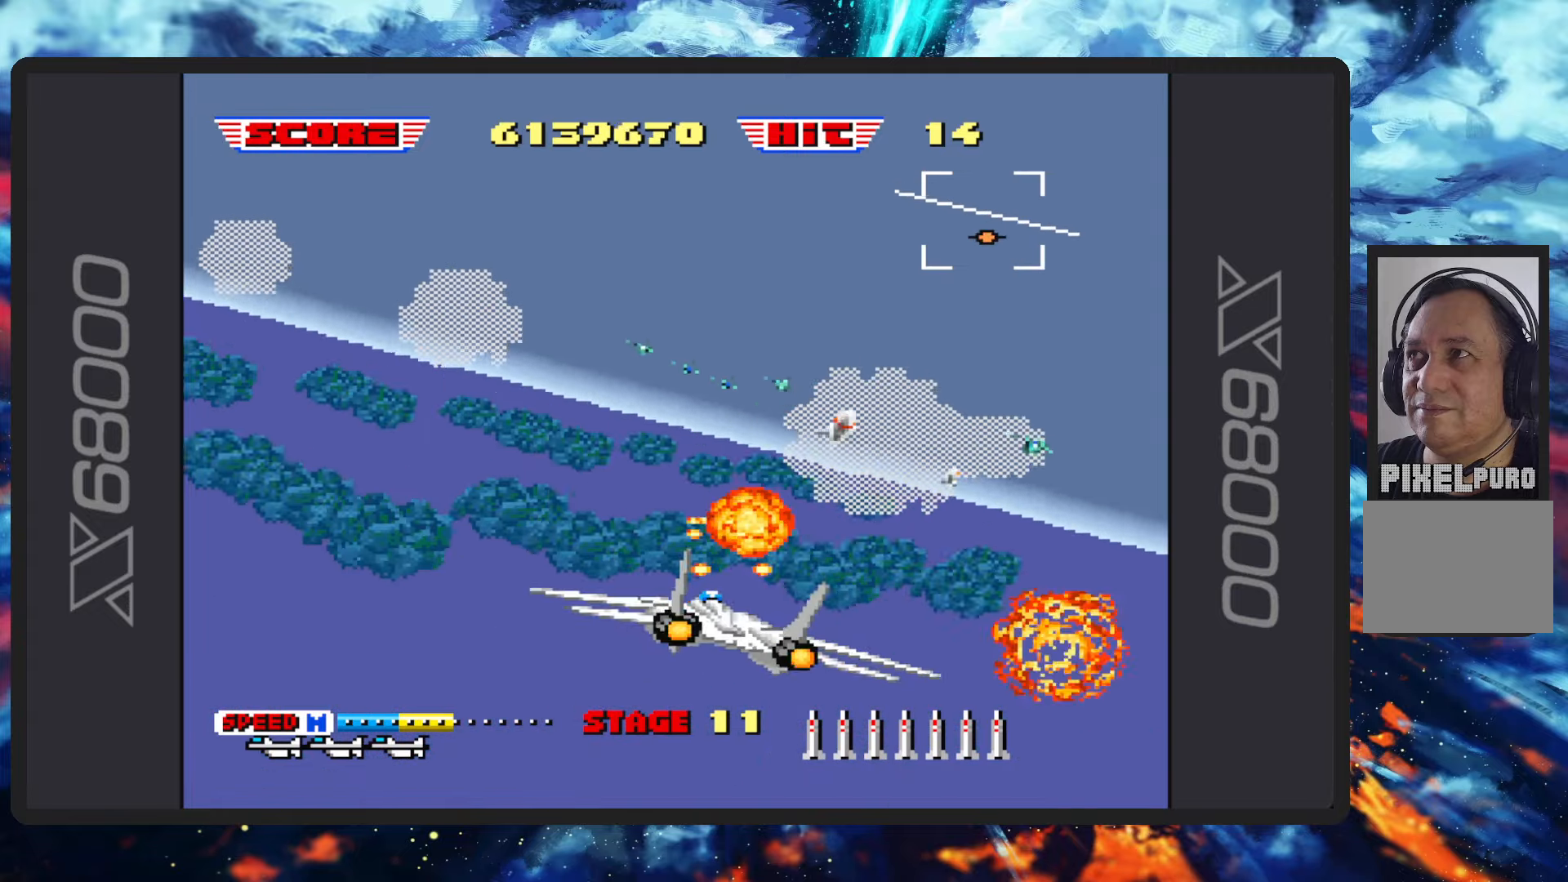
{"buttons": ["B"], "left_stick": "up-left", "events": [[333, "left_stick", "up-left"]]}
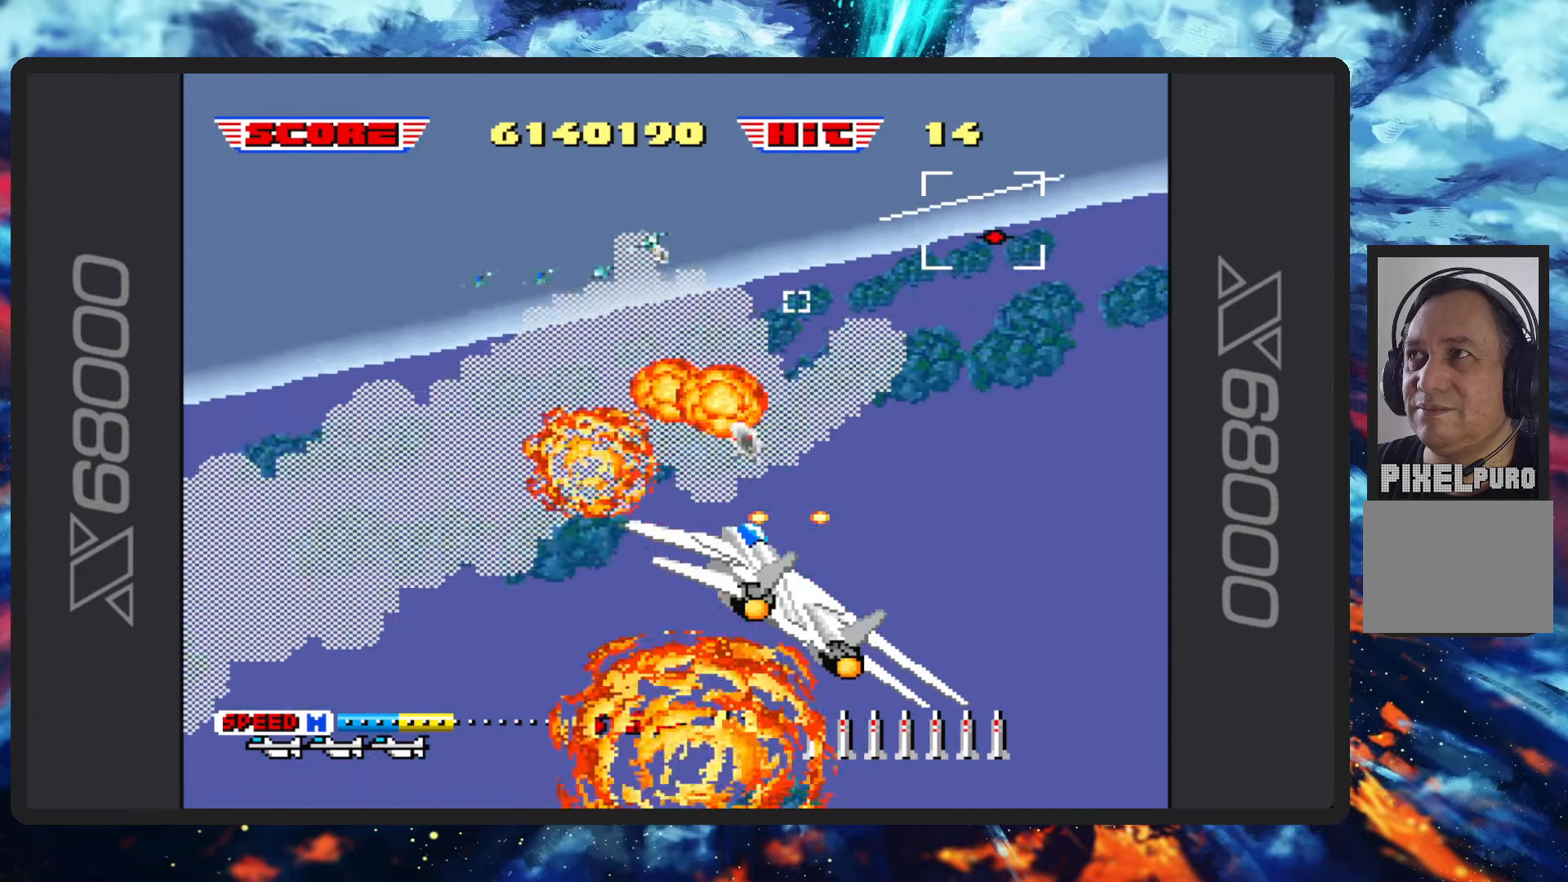
{"buttons": ["B"], "left_stick": "up-left", "events": []}
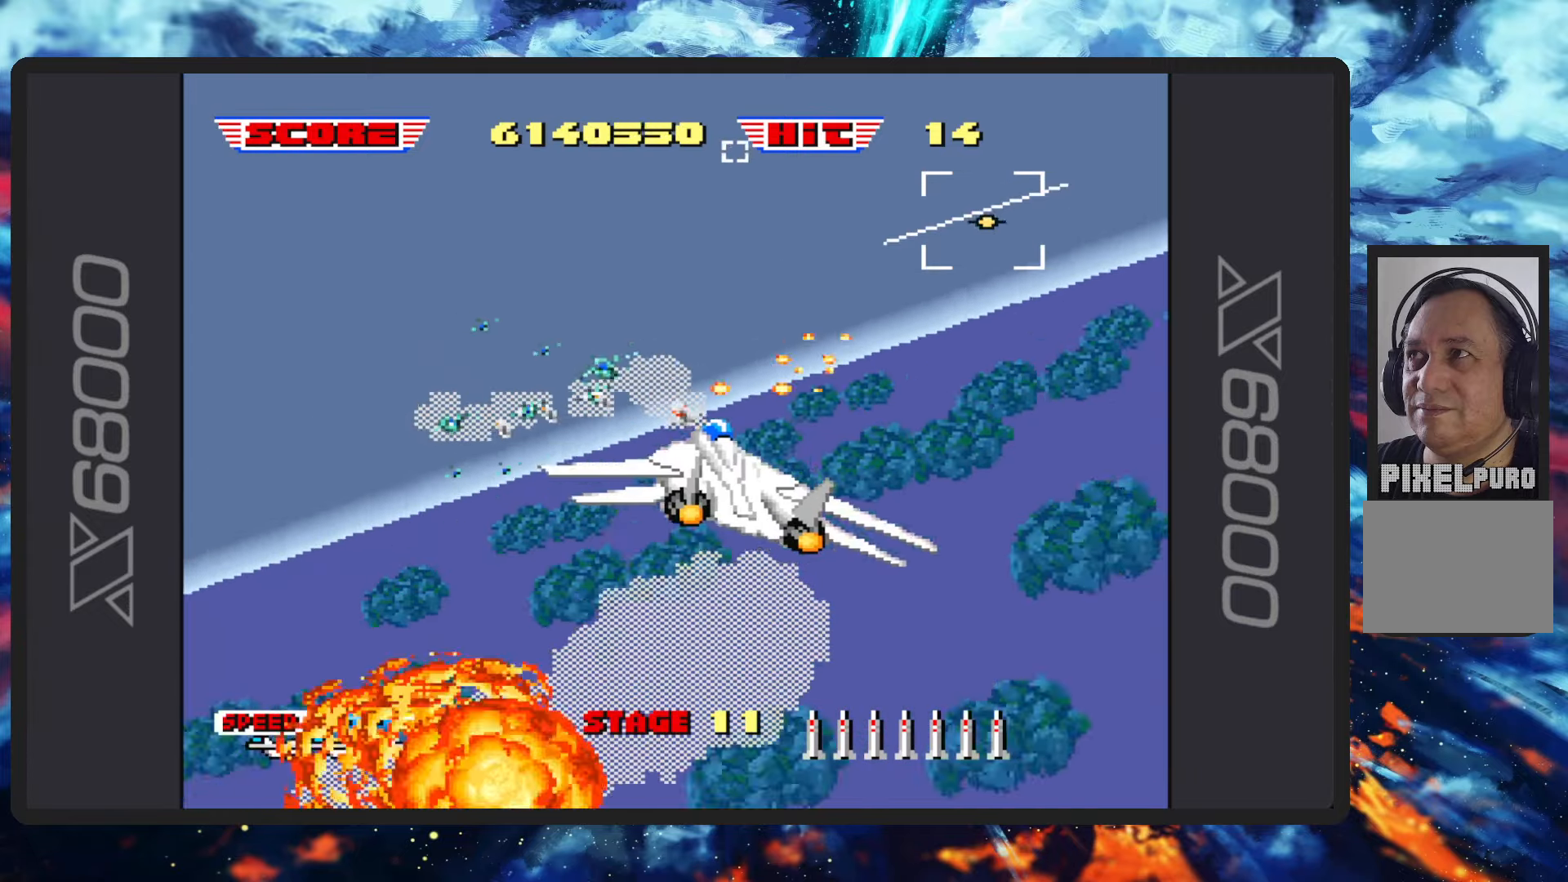
{"buttons": ["B"], "left_stick": "up-left", "events": [[83, "Y", "down"], [233, "Y", "up"], [383, "Y", "down"], [500, "Y", "up"]]}
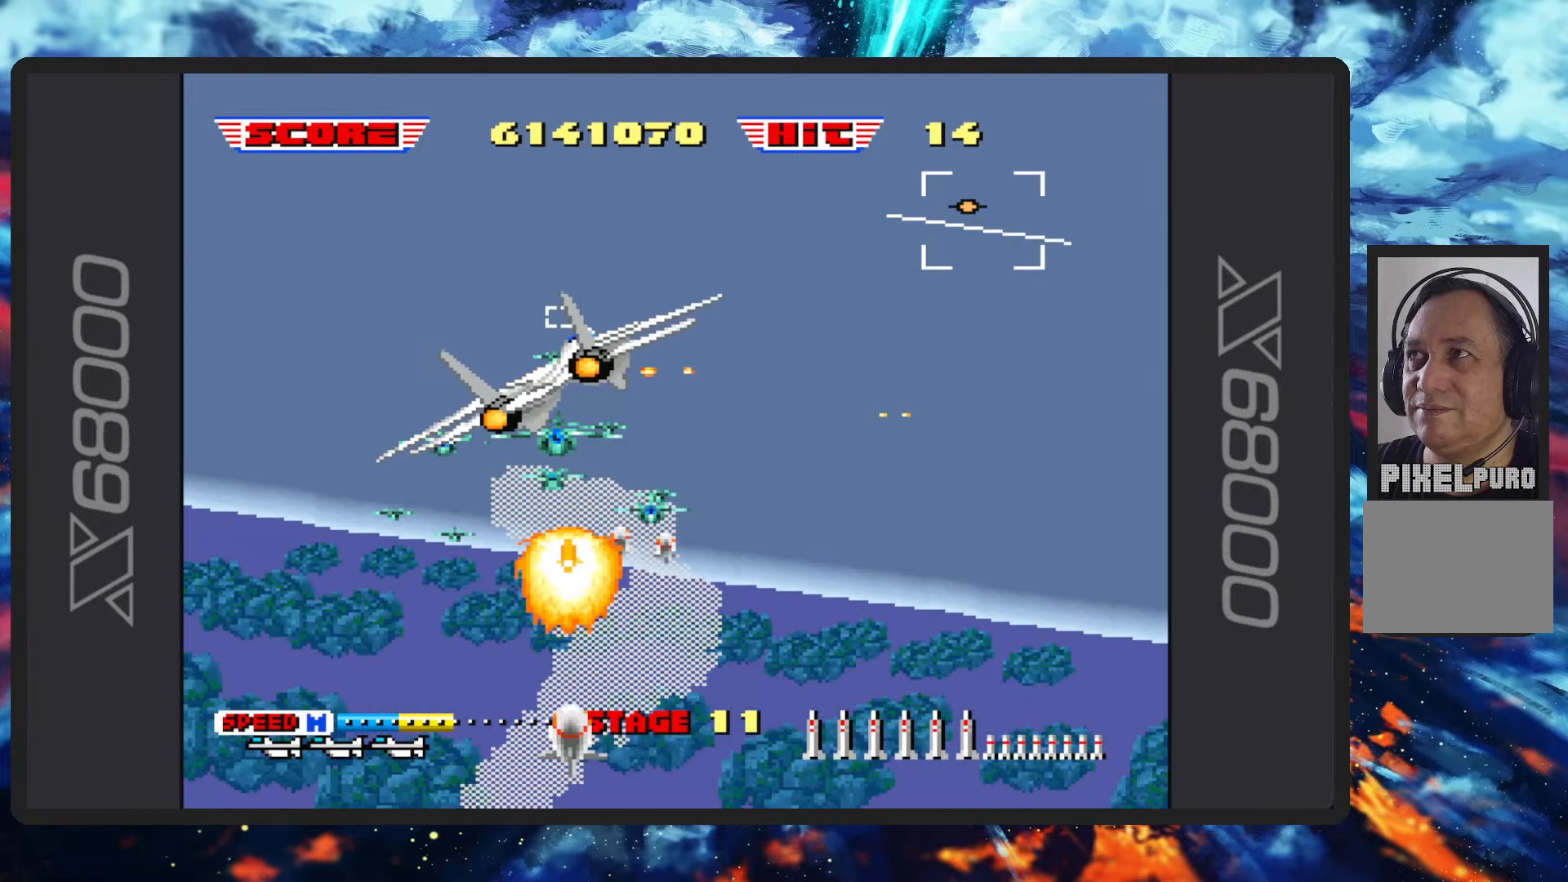
{"buttons": ["B", "Y"], "left_stick": "down-left", "events": [[484, "left_stick", "down-left"], [501, "Y", "down"]]}
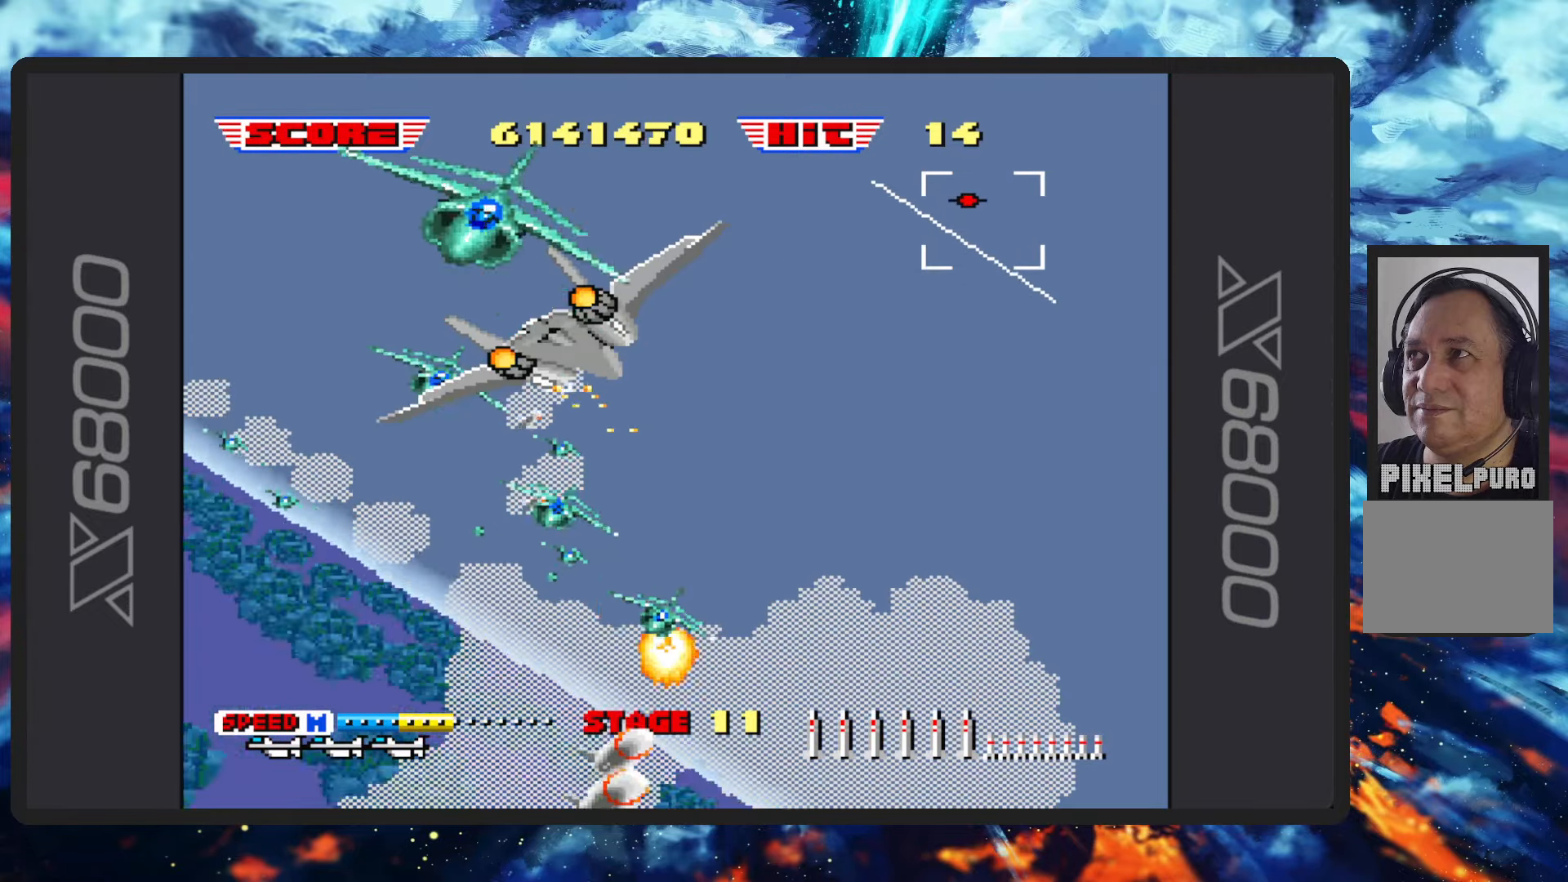
{"buttons": ["B"], "left_stick": "left", "events": [[50, "left_stick", "down"], [150, "Y", "up"], [283, "Y", "down"], [317, "left_stick", "left"], [400, "Y", "up"]]}
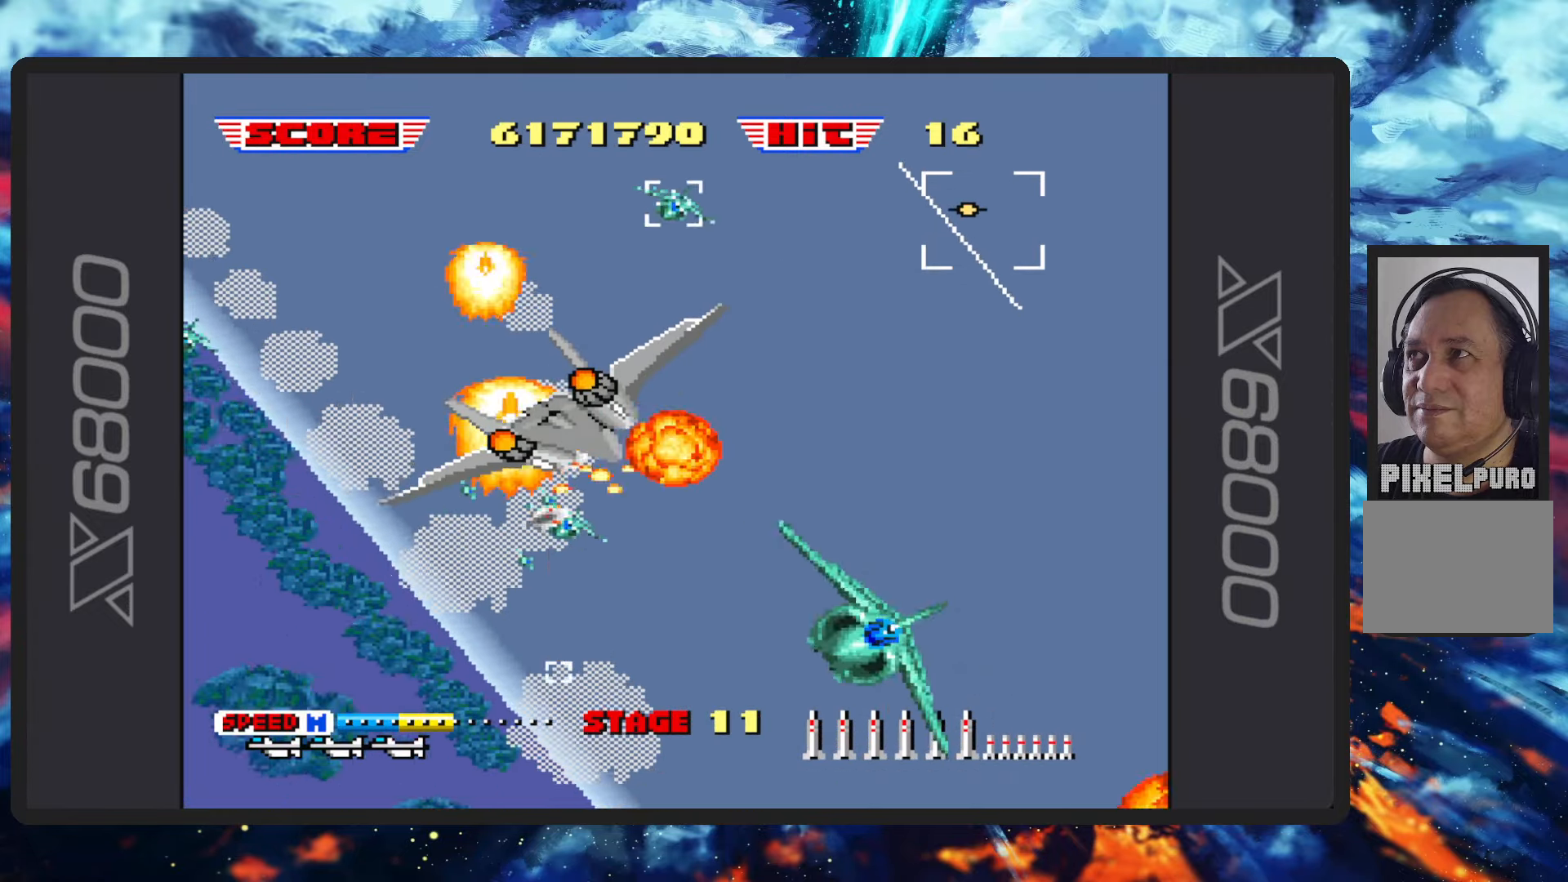
{"buttons": ["B"], "left_stick": "down", "events": [[50, "Y", "down"], [200, "Y", "up"], [350, "left_stick", "down"]]}
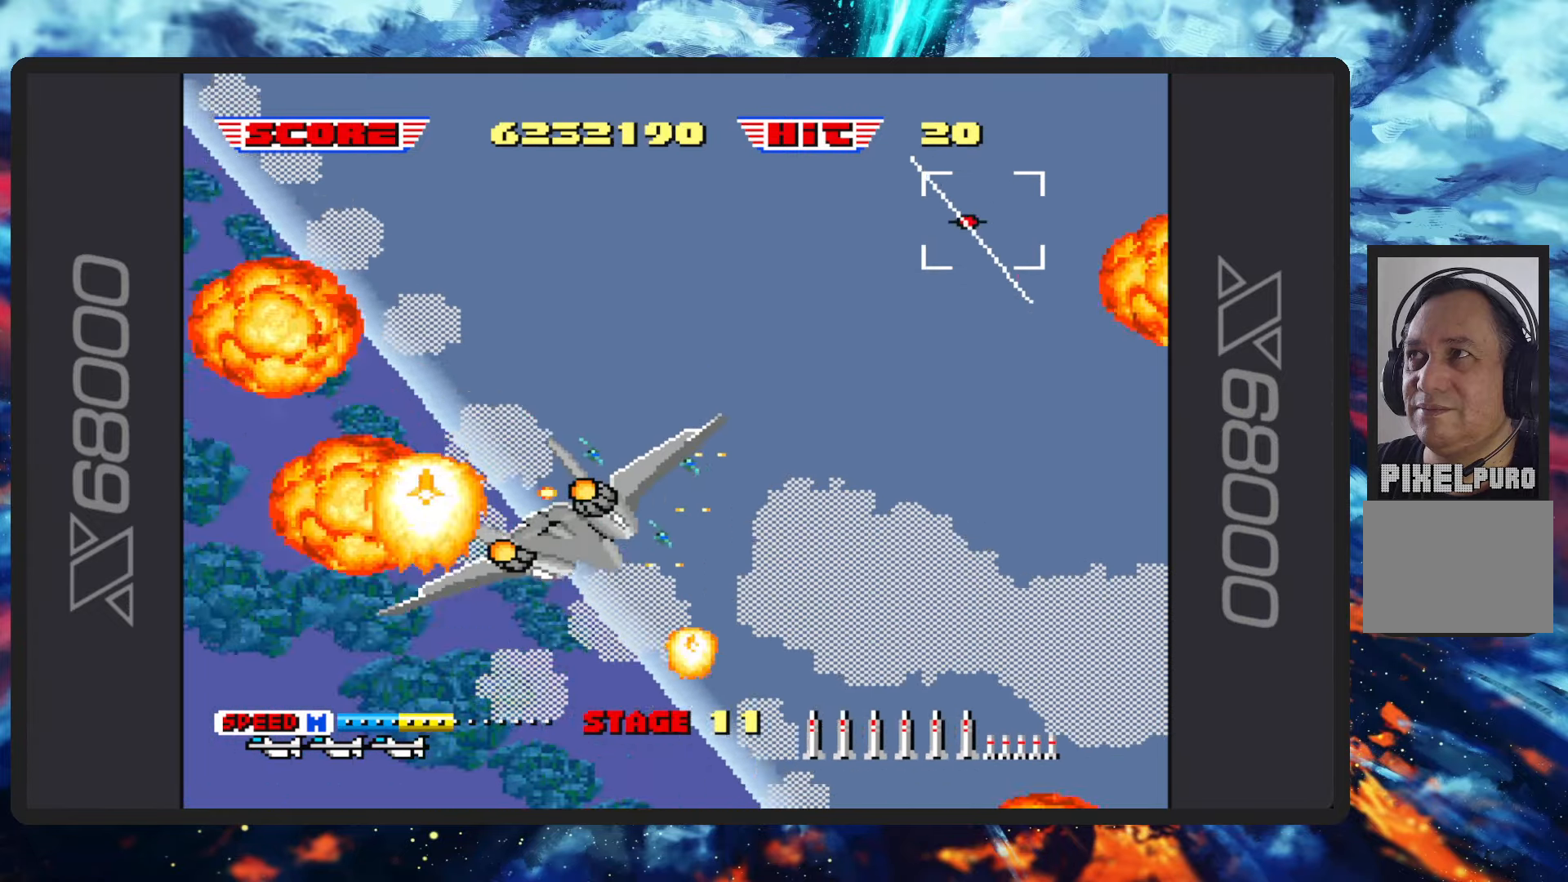
{"buttons": ["B"], "left_stick": "right", "events": [[66, "left_stick", "right"]]}
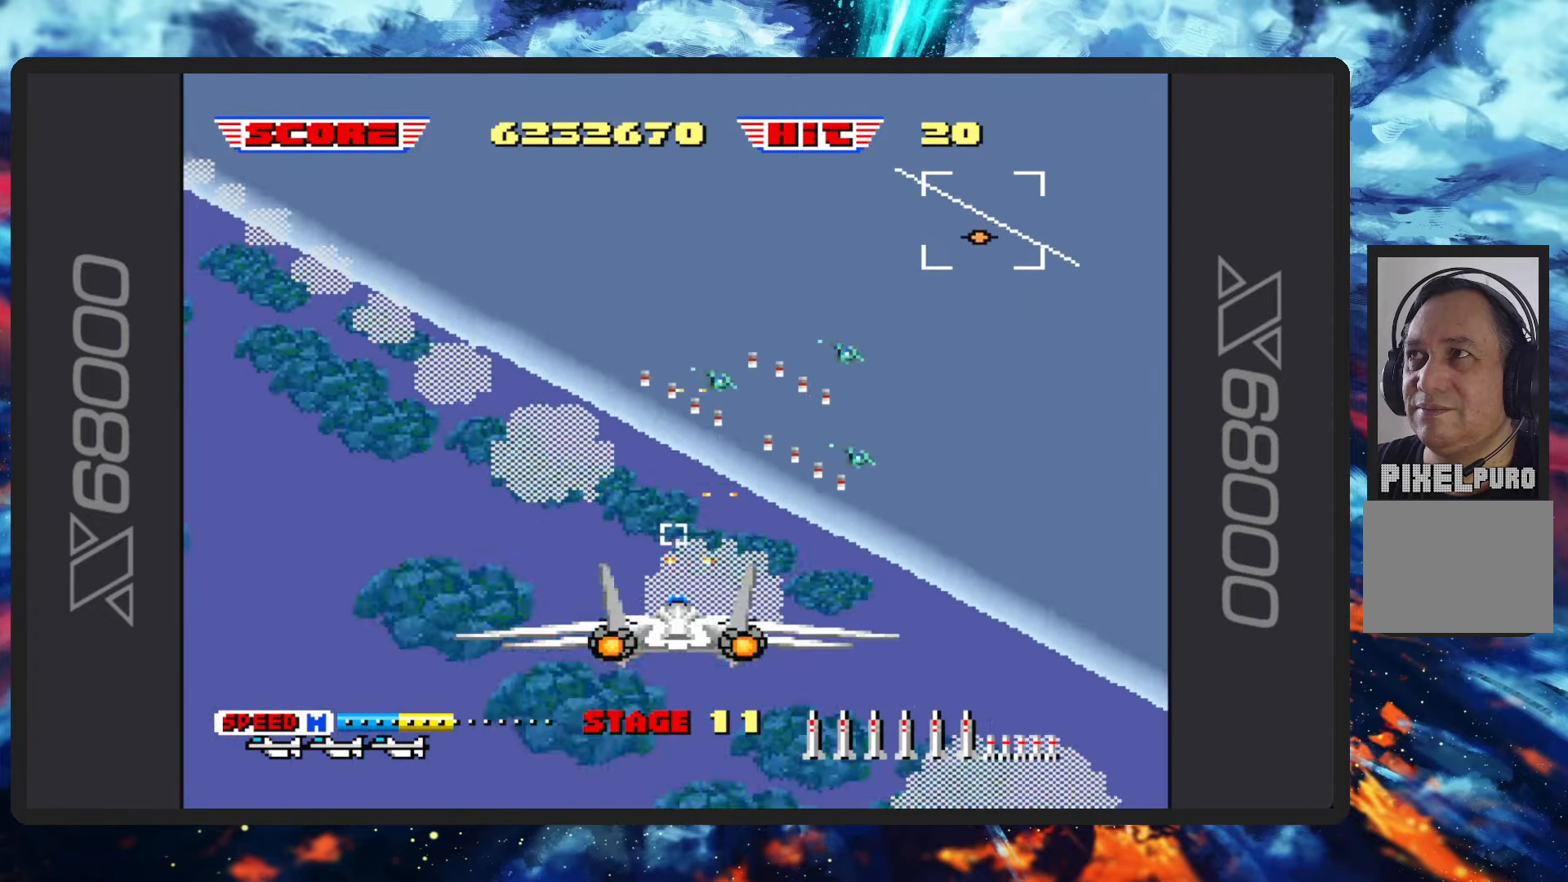
{"buttons": ["B", "Y"], "left_stick": "up-right"}
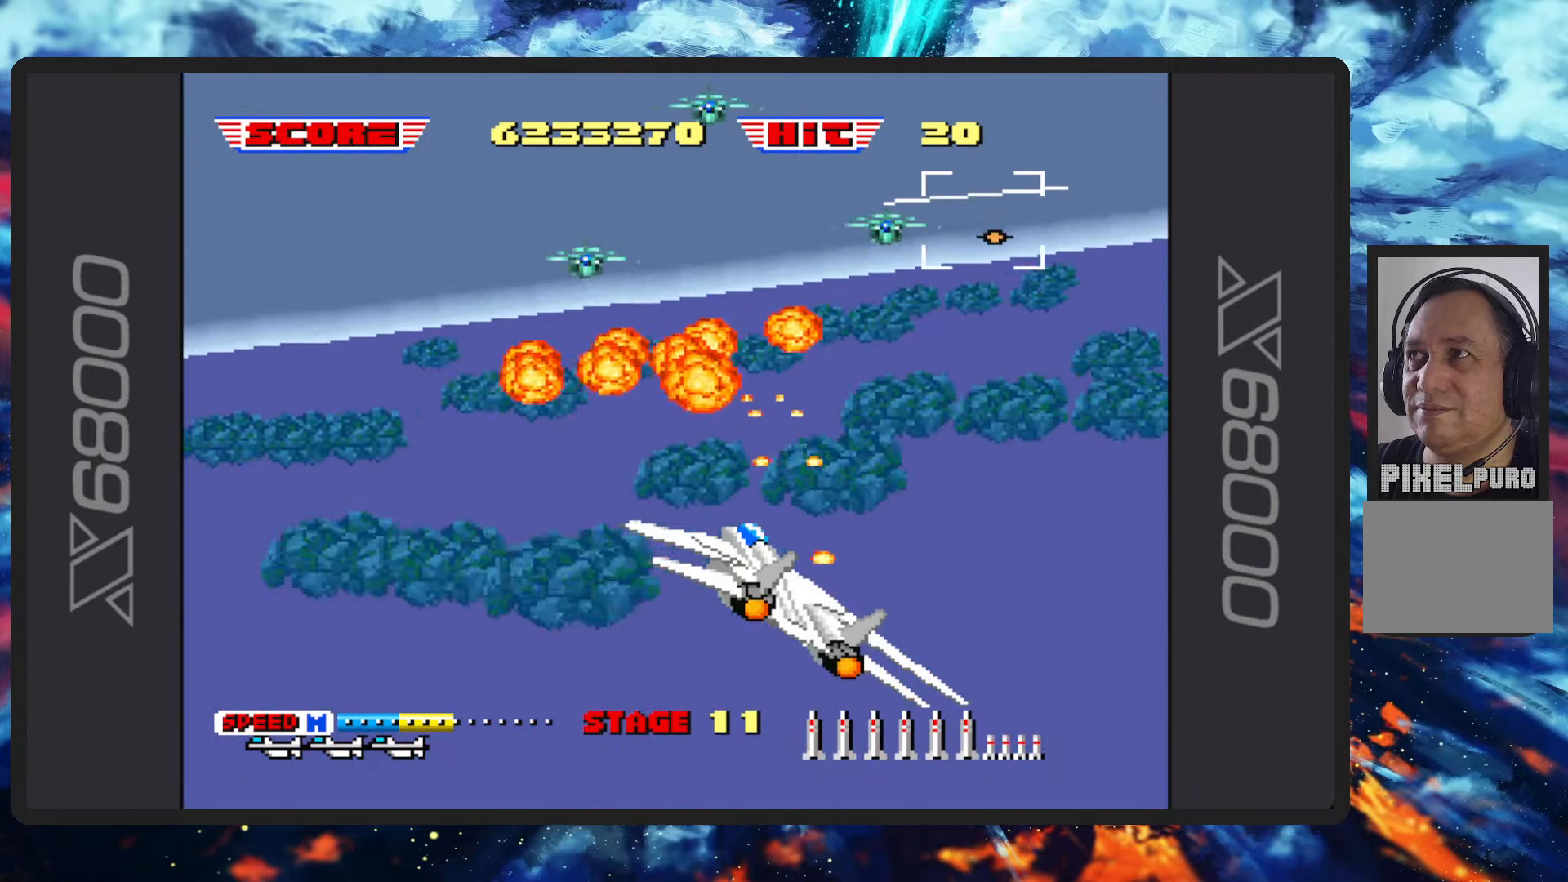
{"buttons": ["B"], "left_stick": "up-left", "events": [[66, "Y", "up"], [133, "left_stick", "up"], [283, "Y", "down"], [367, "Y", "up"], [417, "left_stick", "up-left"]]}